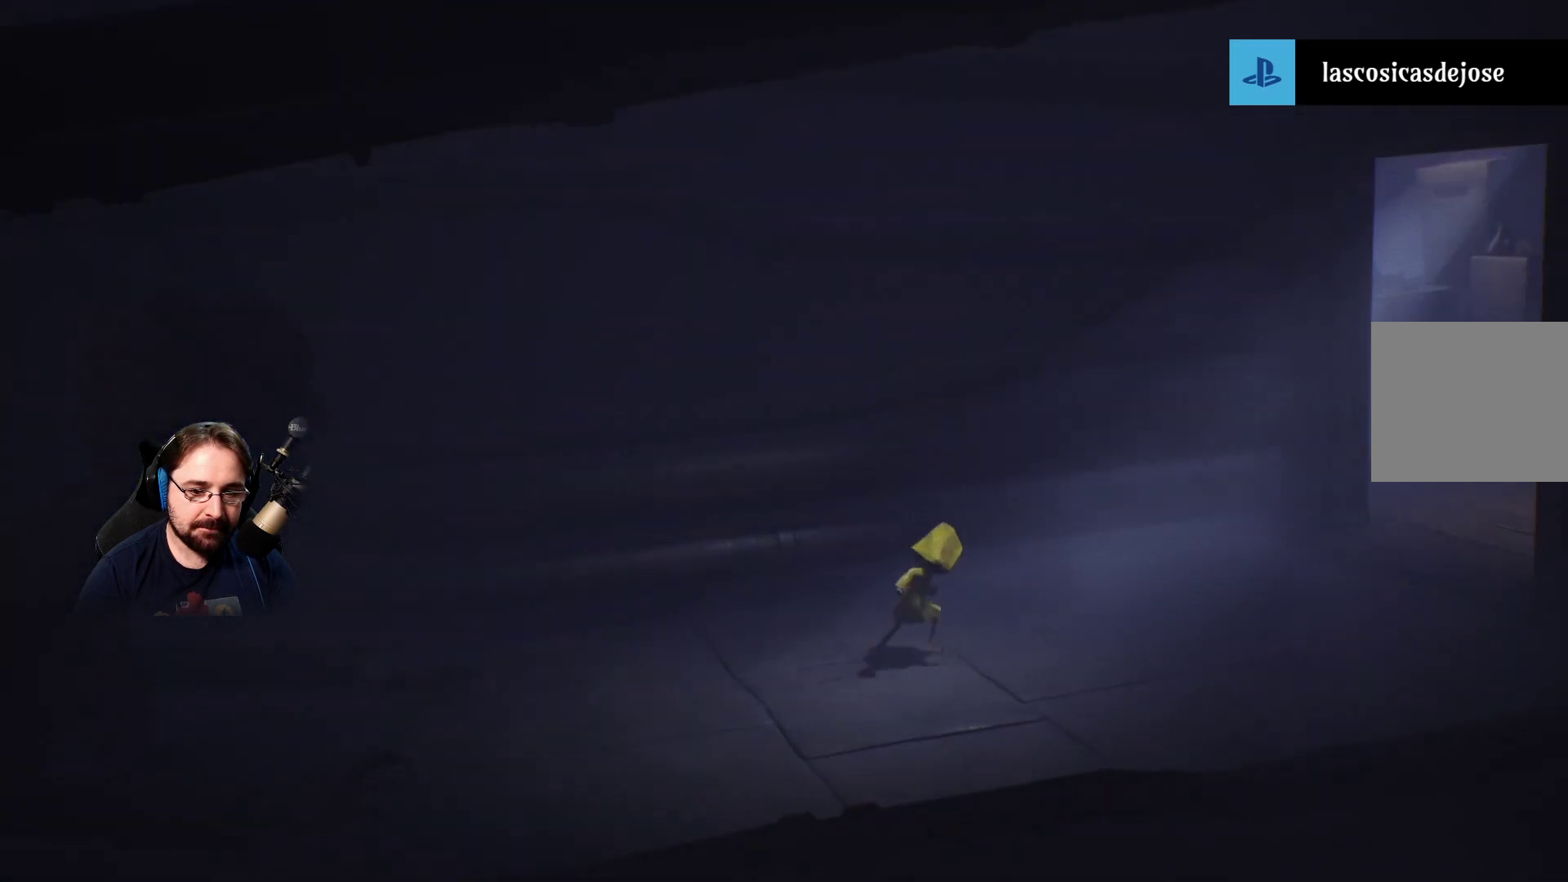
Gameplay with a controller (PlayStation layout); each line is a JSON object with the inputs held at the frame after it. "events" lists button and stick changes between this image and that frame as [ms after this image, input, new state], when the widget could be followed in between. Not read: L1.
{"buttons": ["SQUARE"], "left_stick": "right", "right_stick": "center", "events": []}
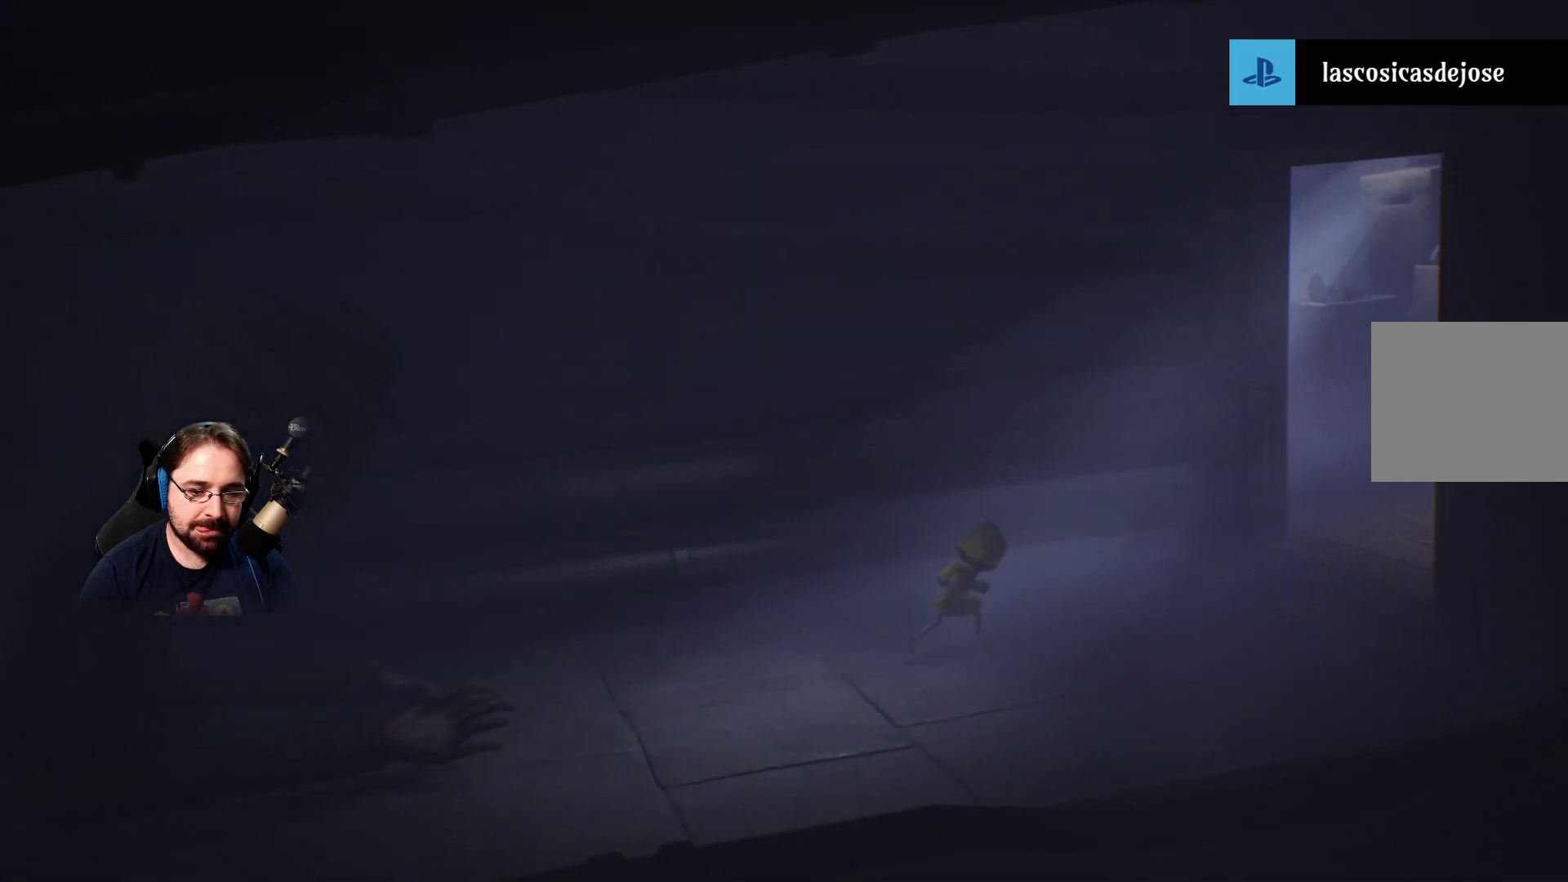
{"buttons": ["SQUARE"], "left_stick": "right", "right_stick": "center", "events": []}
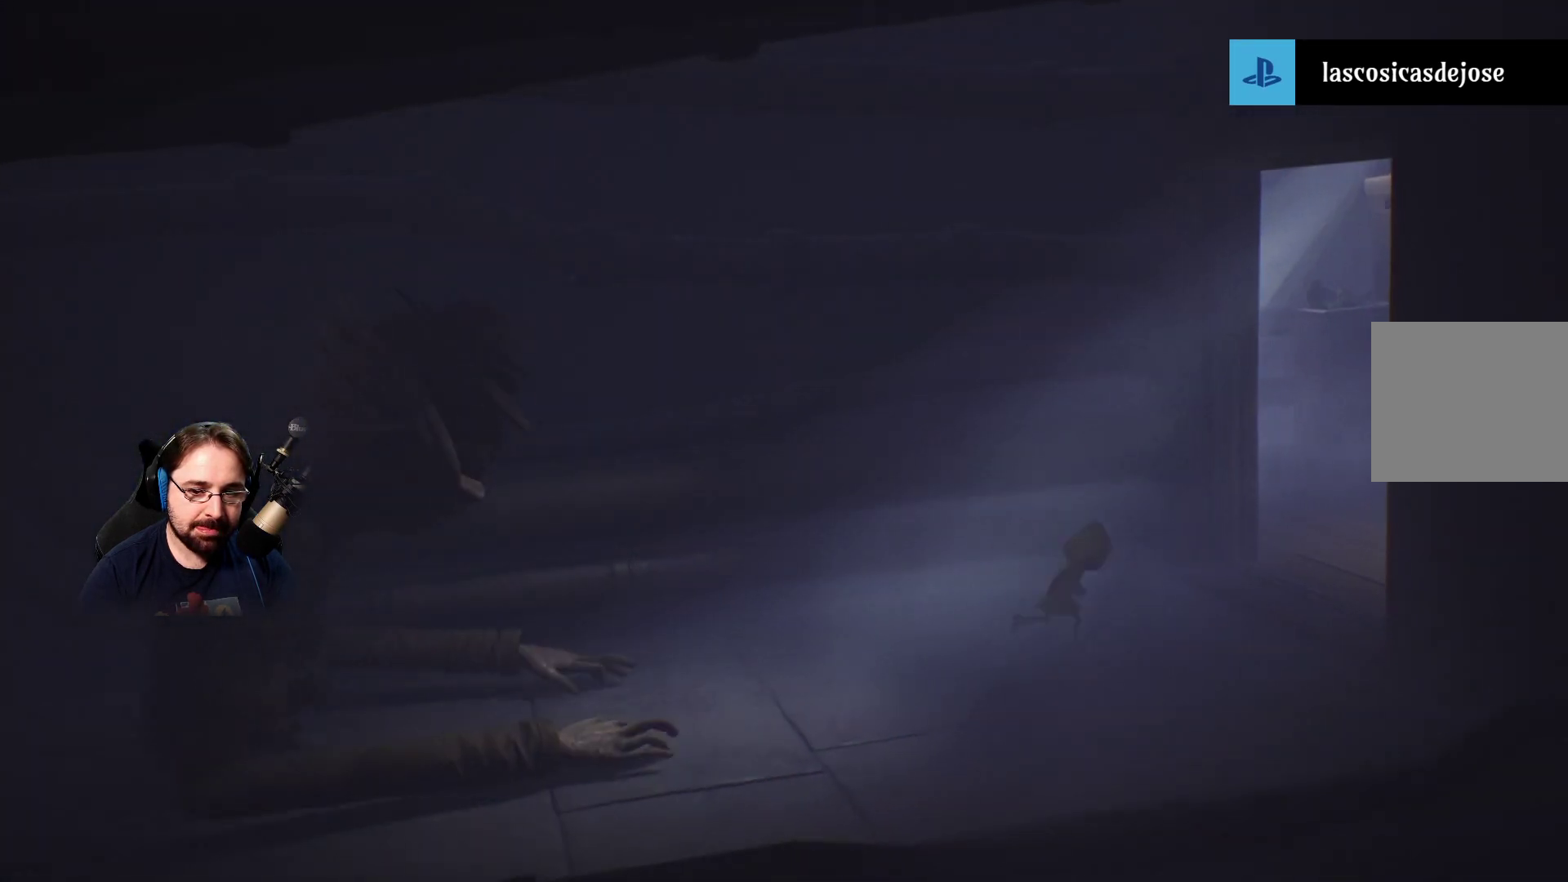
{"buttons": ["SQUARE"], "left_stick": "right", "right_stick": "center", "events": []}
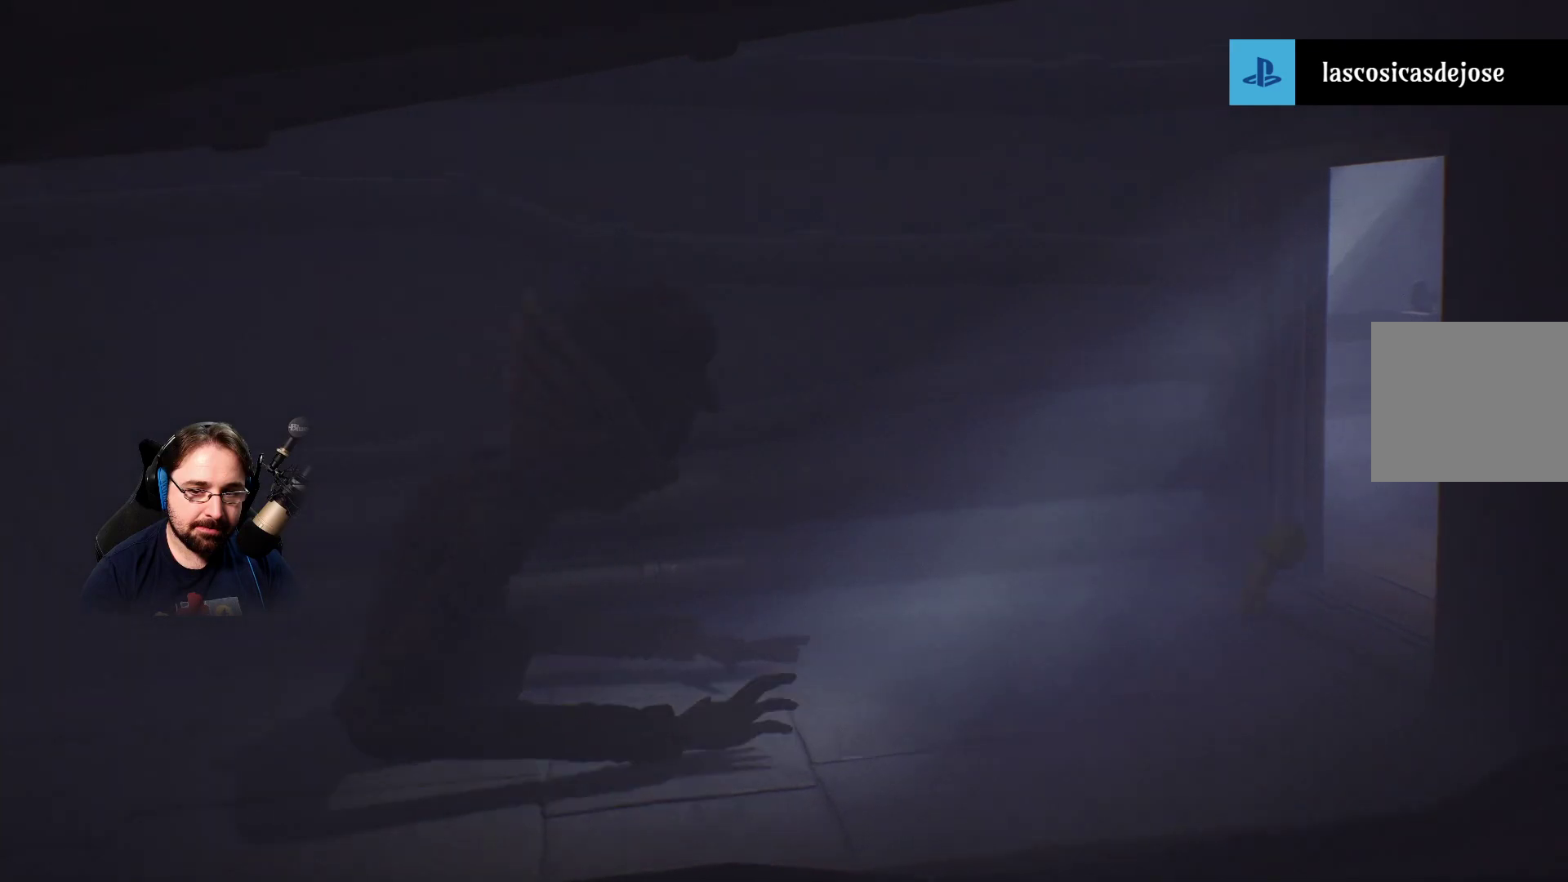
{"buttons": ["SQUARE"], "left_stick": "right", "right_stick": "center", "events": []}
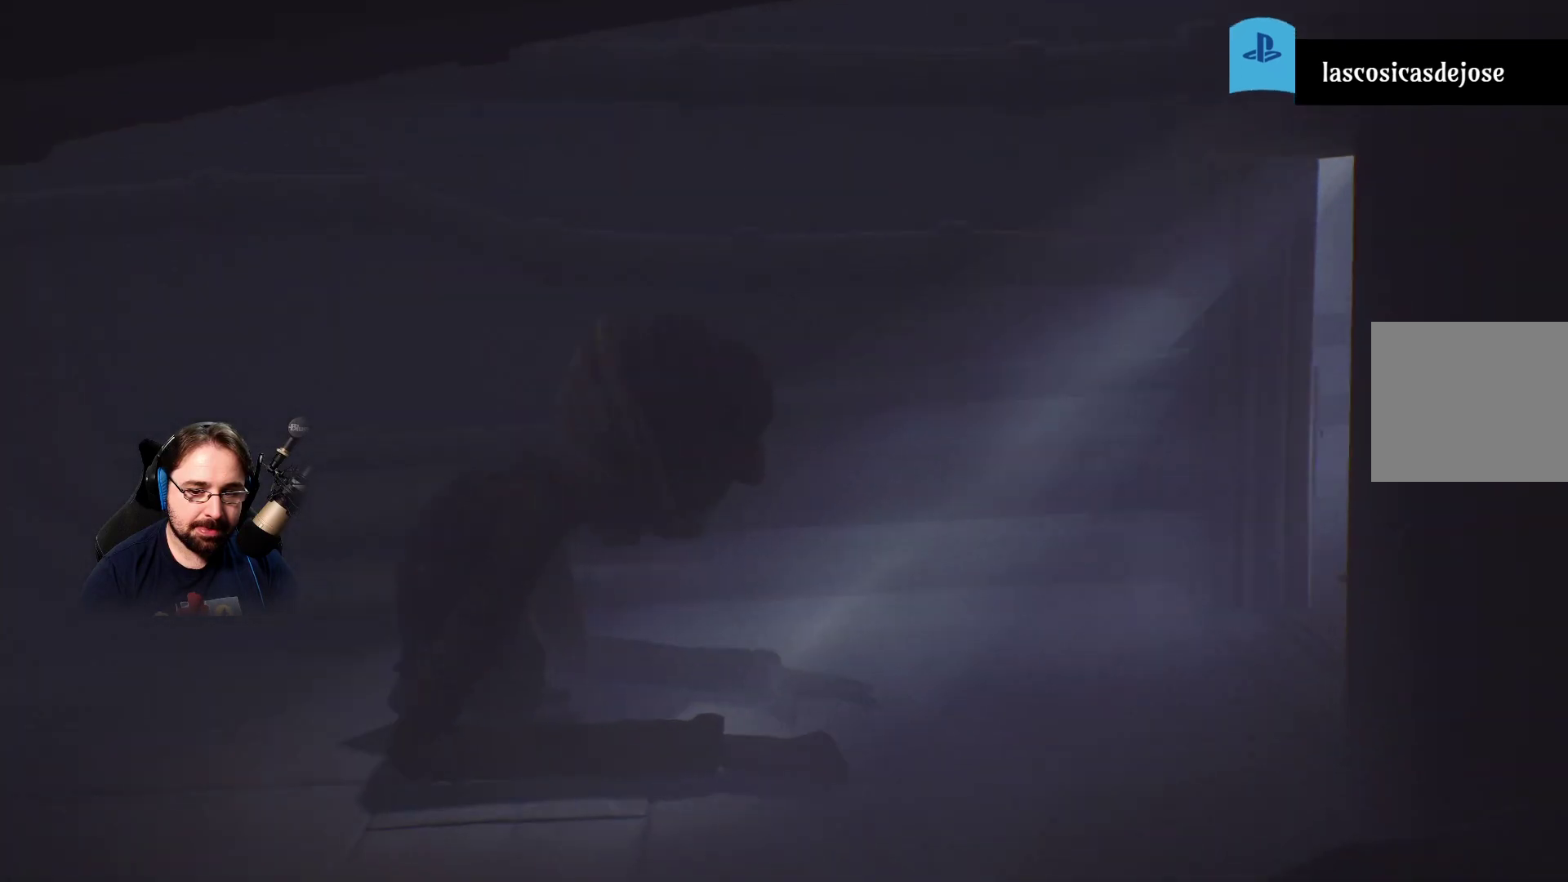
{"buttons": ["SQUARE"], "left_stick": "right", "right_stick": "center", "events": []}
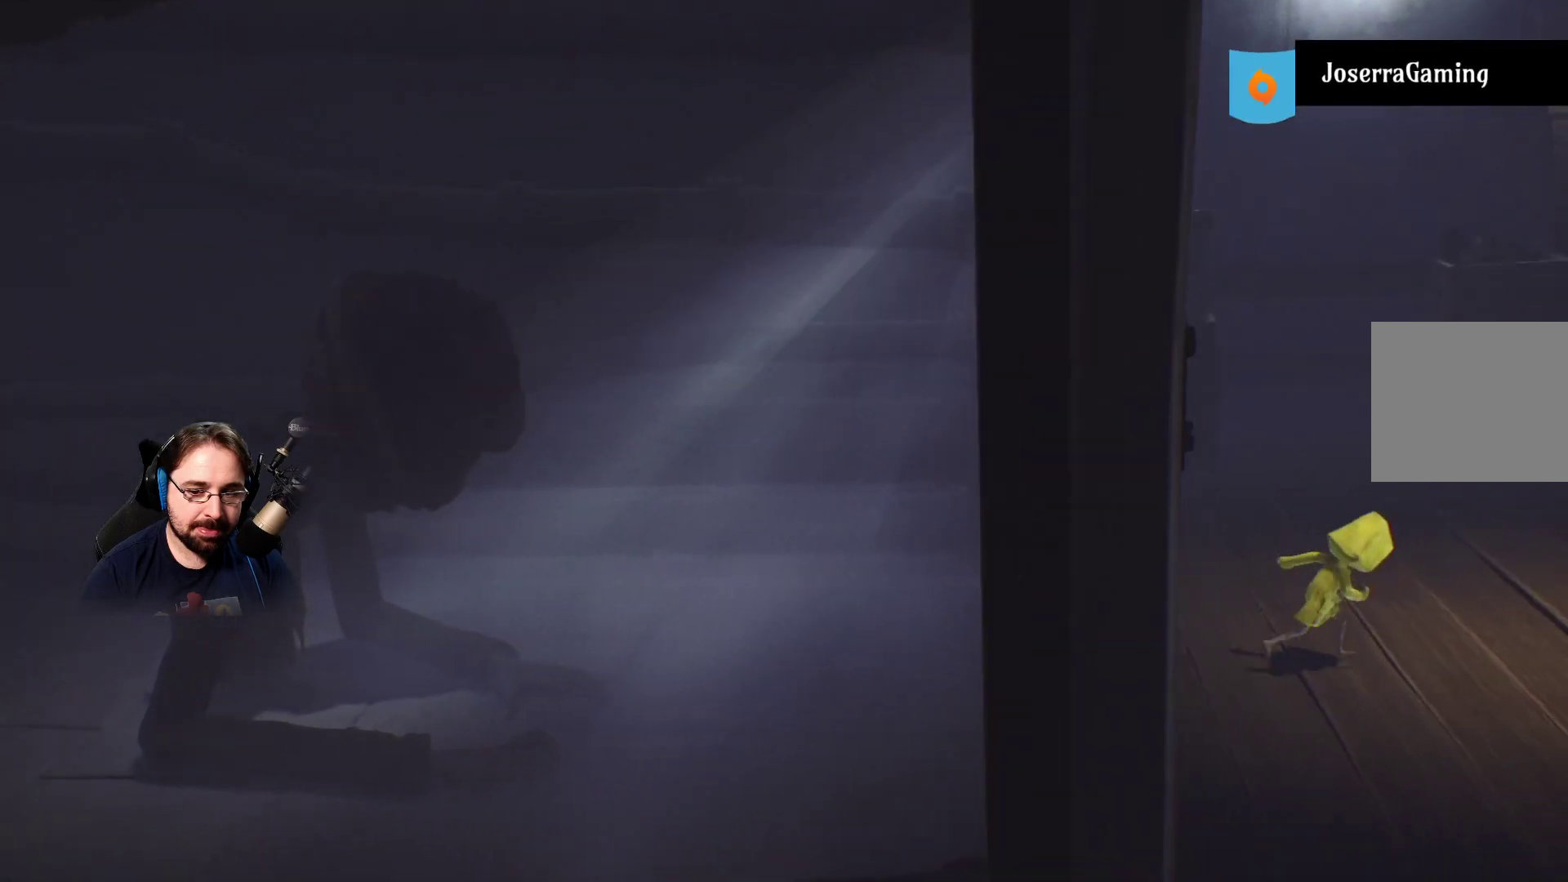
{"buttons": ["SQUARE"], "left_stick": "right", "right_stick": "center", "events": []}
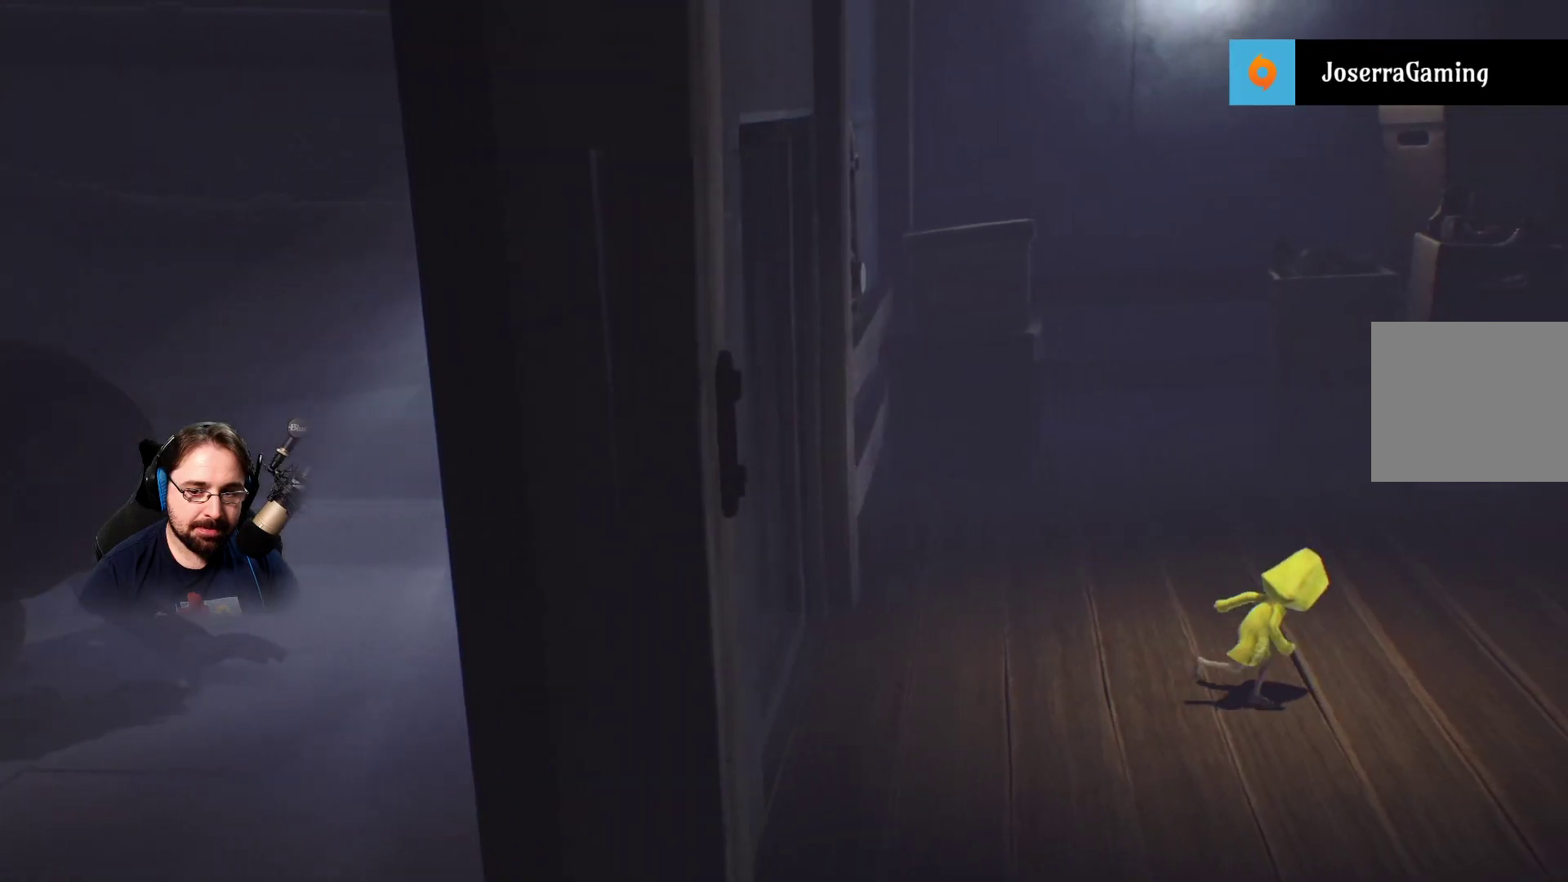
{"buttons": ["SQUARE"], "left_stick": "right", "right_stick": "center", "events": []}
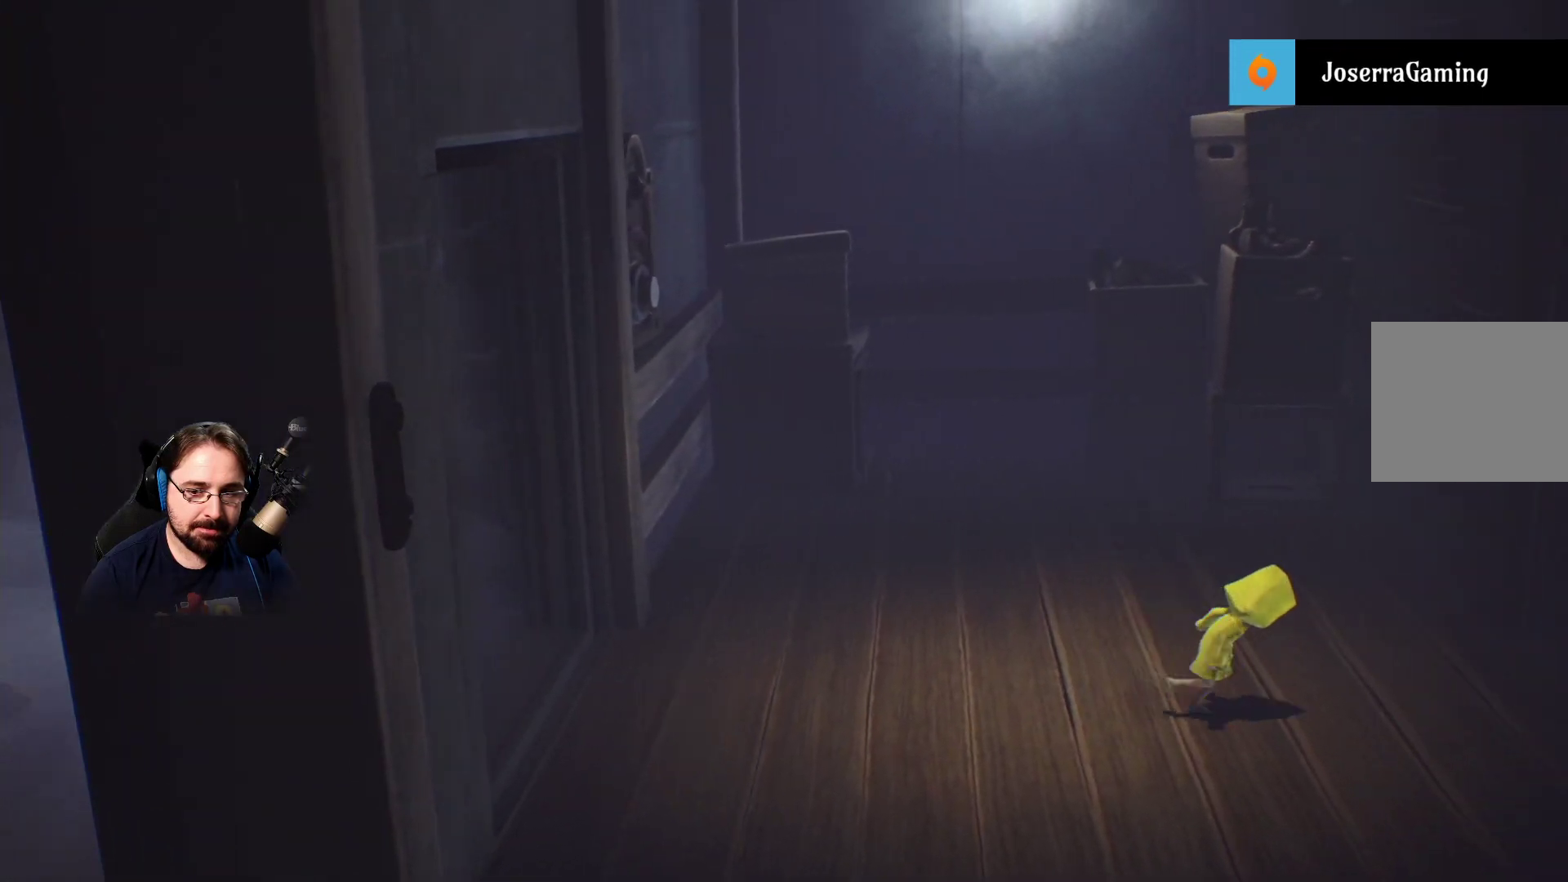
{"buttons": ["SQUARE"], "left_stick": "right", "right_stick": "center", "events": []}
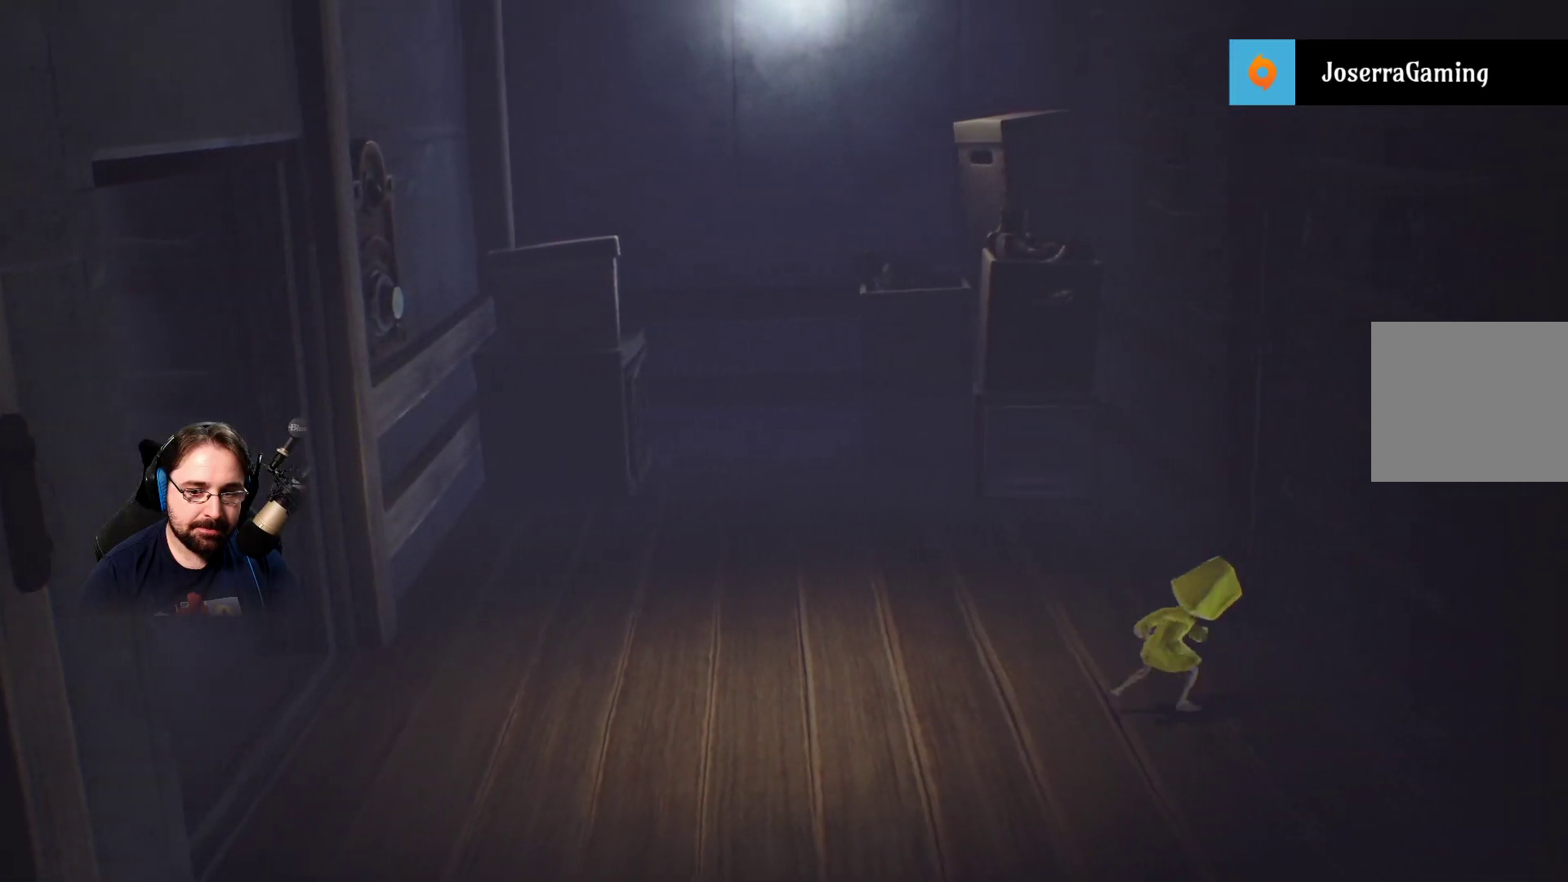
{"buttons": ["SQUARE"], "left_stick": "right", "right_stick": "center", "events": []}
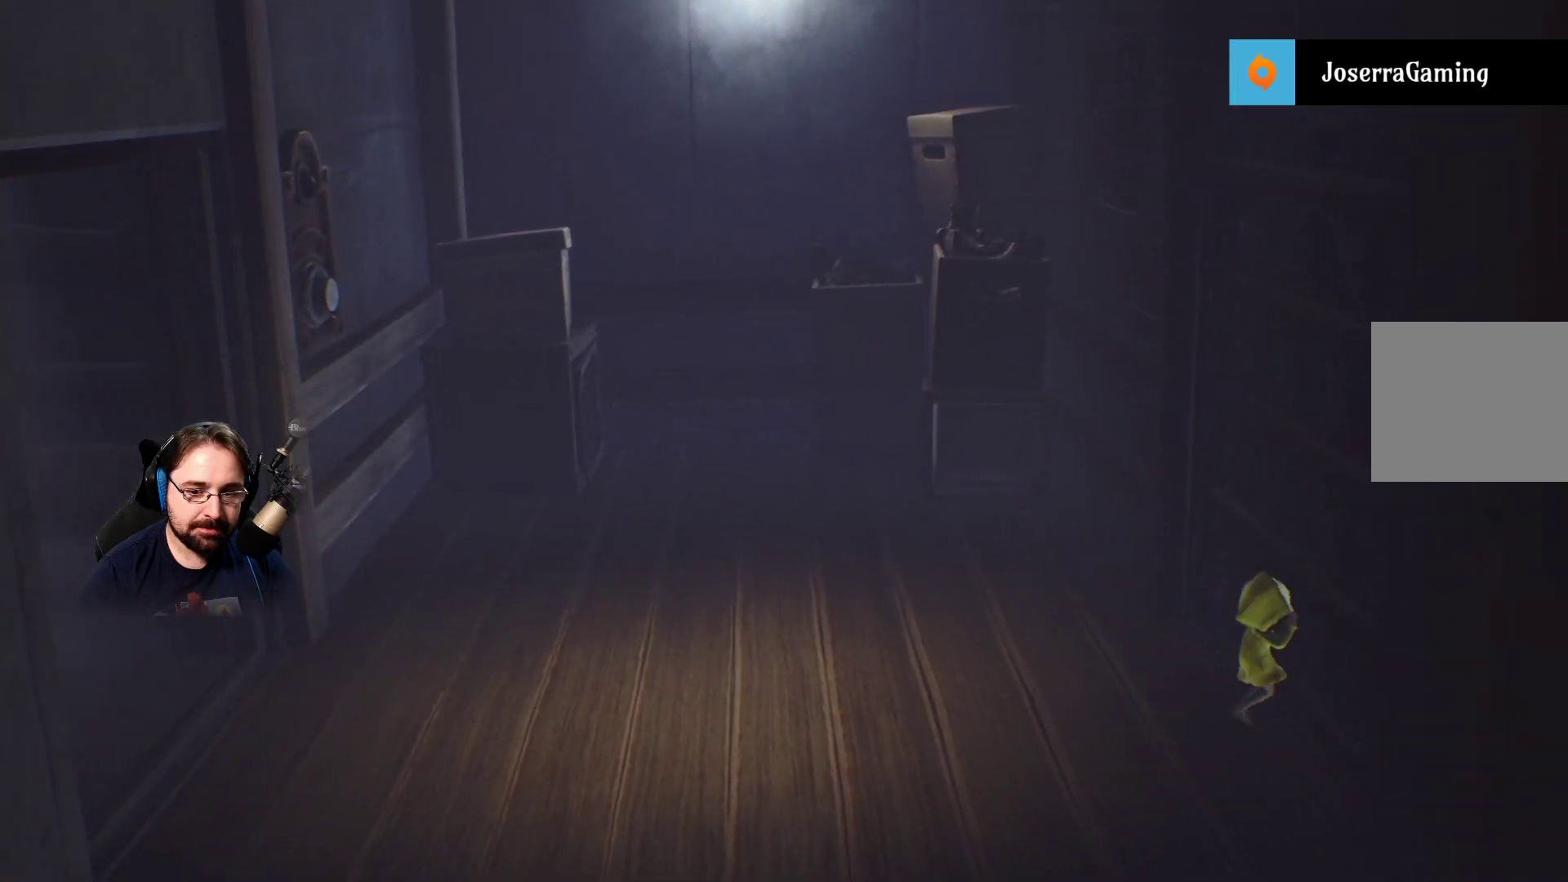
{"buttons": ["SQUARE", "R2"], "left_stick": "right", "right_stick": "center", "events": [[300, "R2", "down"]]}
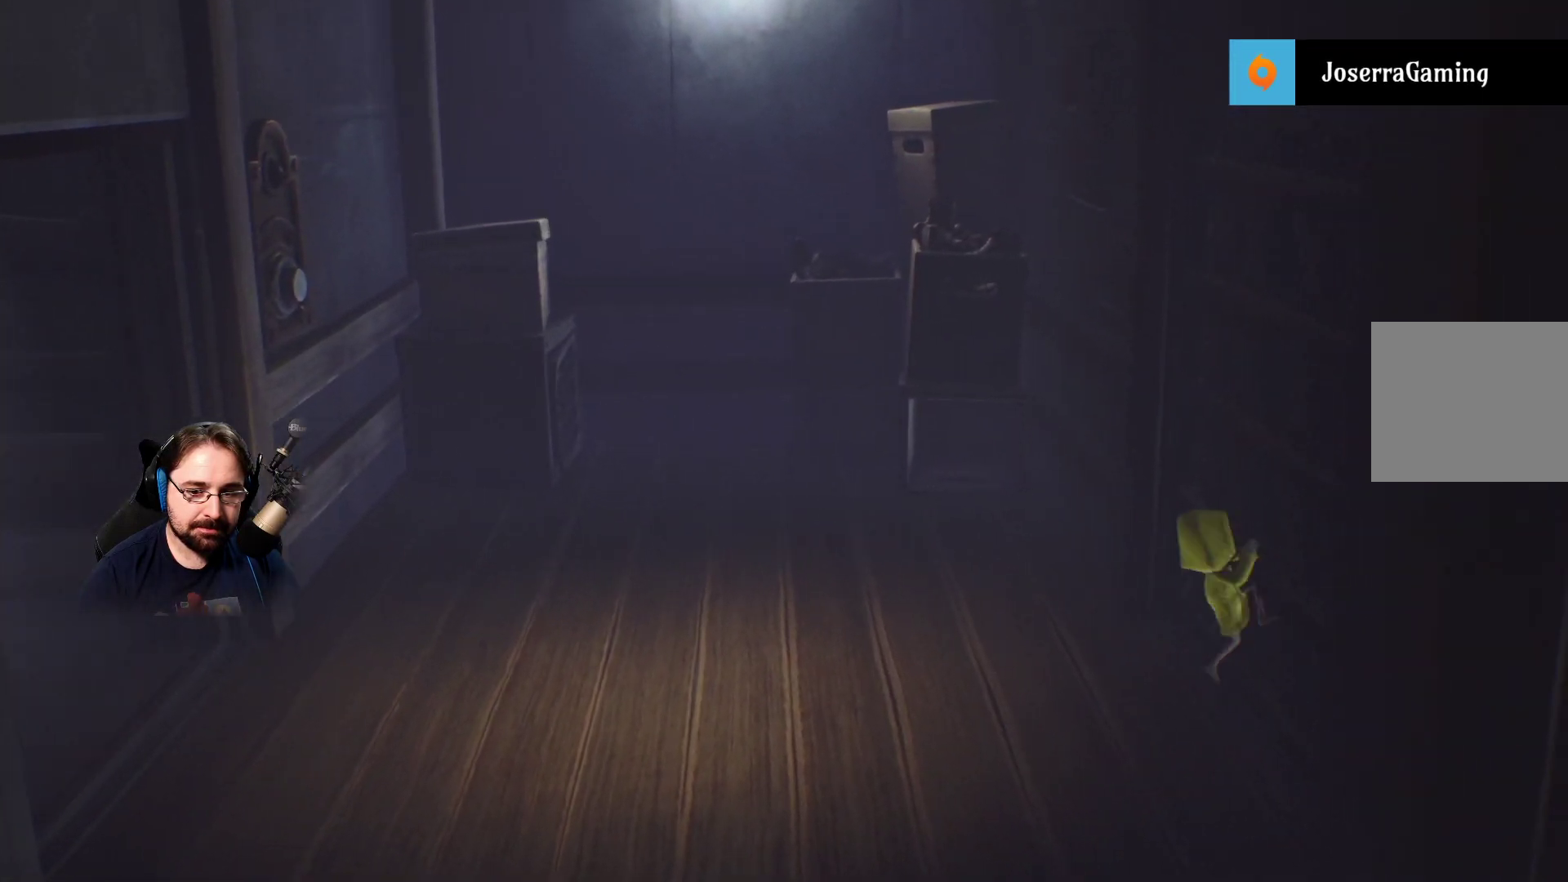
{"buttons": [], "left_stick": "left", "right_stick": "center", "events": [[167, "left_stick", "up-left"], [267, "R2", "up"], [300, "SQUARE", "up"], [467, "left_stick", "left"]]}
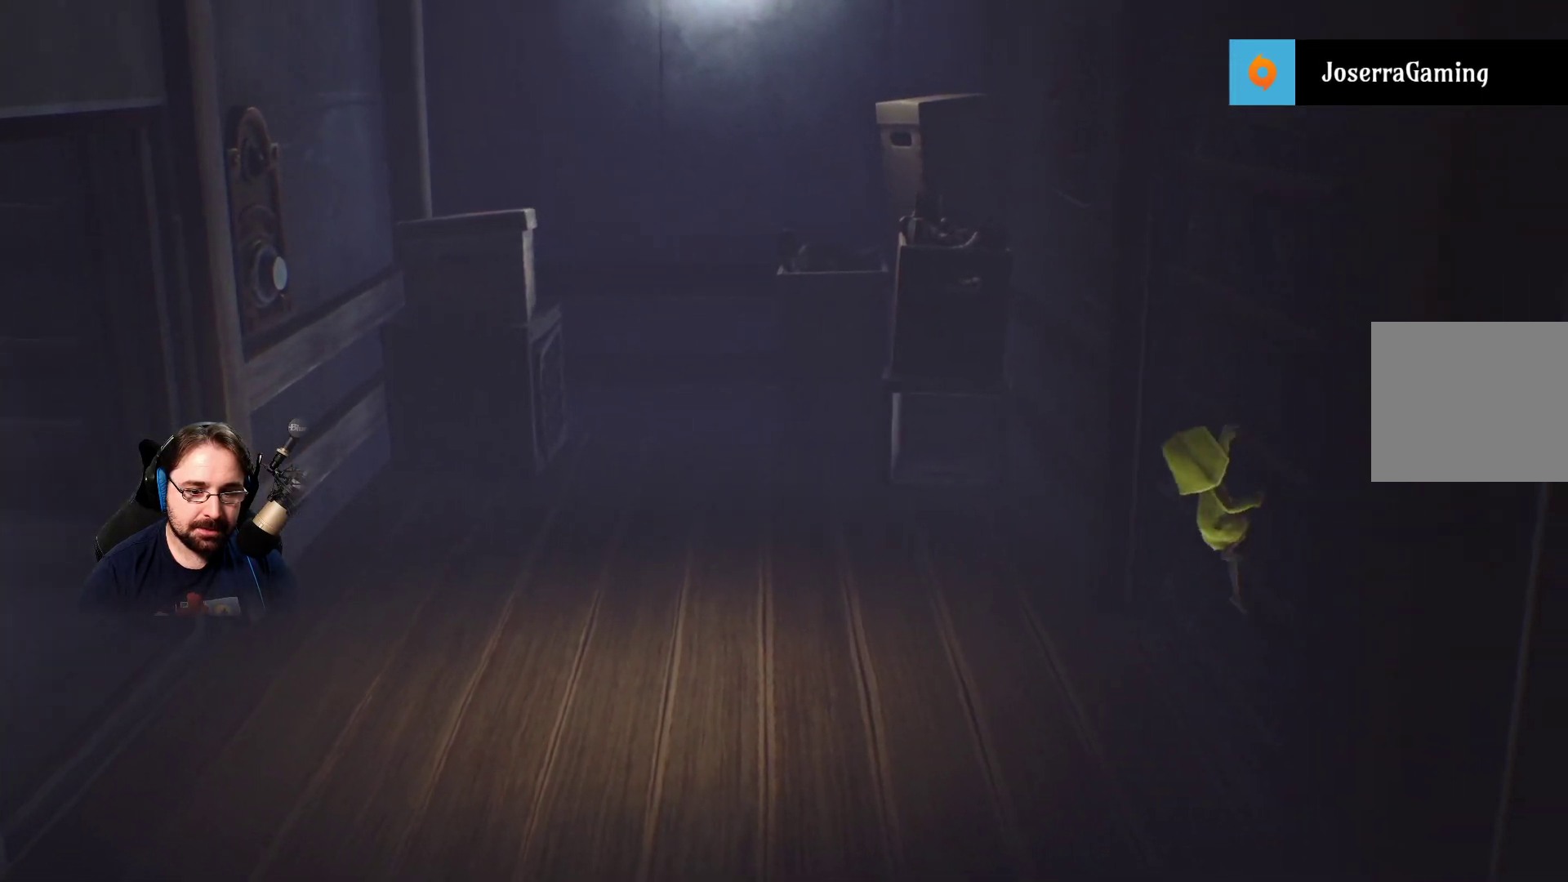
{"buttons": ["CIRCLE"], "left_stick": "left", "right_stick": "center", "events": [[167, "left_stick", "down"], [467, "CIRCLE", "down"], [500, "left_stick", "left"]]}
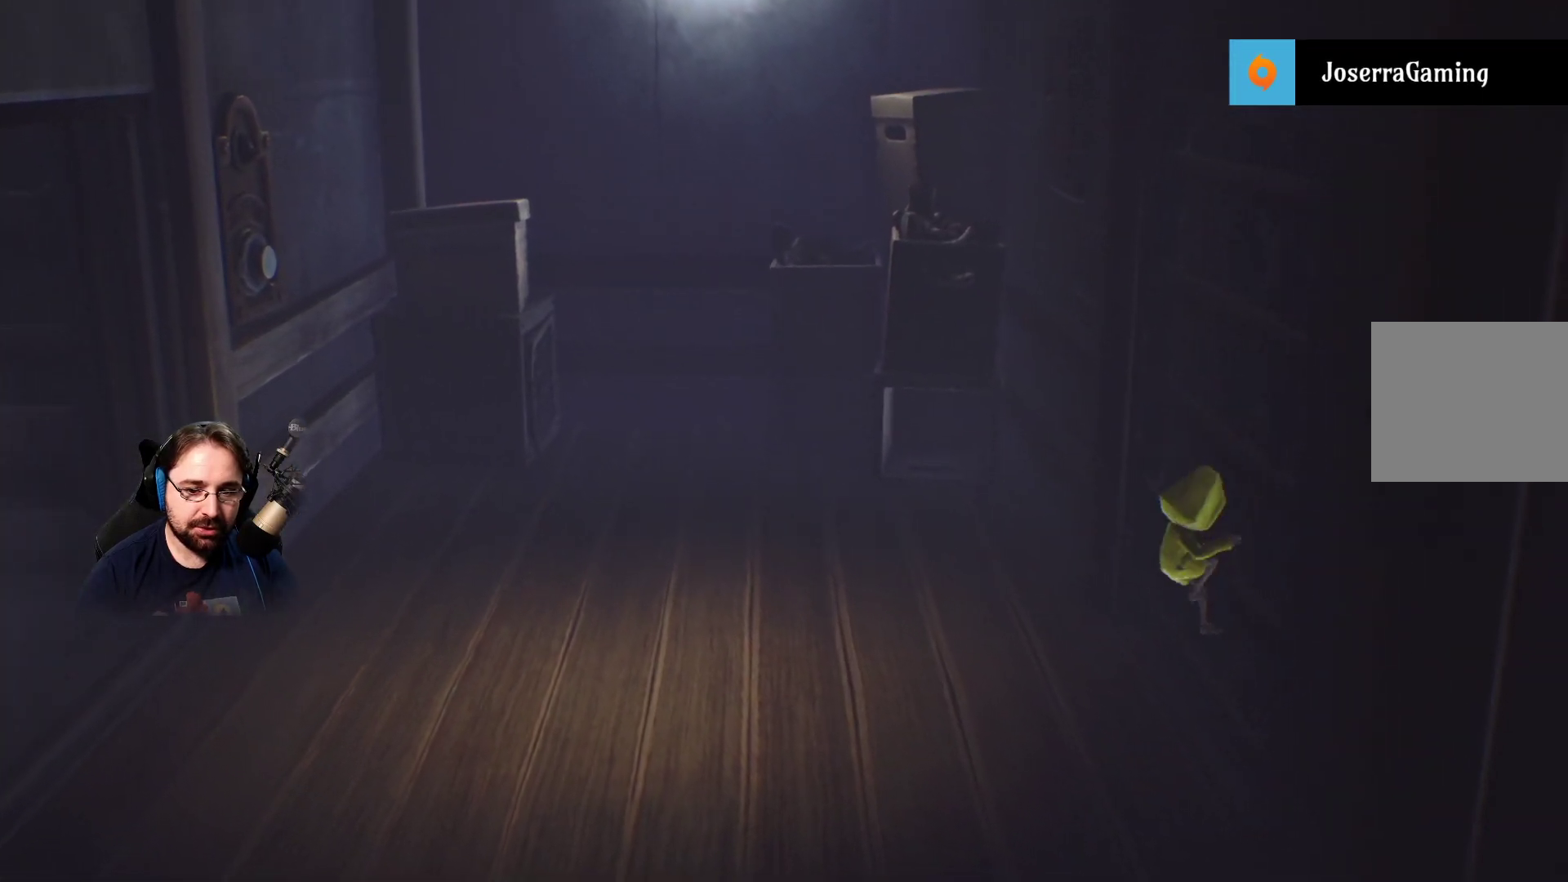
{"buttons": [], "left_stick": "up-left", "right_stick": "center", "events": [[67, "CIRCLE", "up"], [433, "left_stick", "up-left"]]}
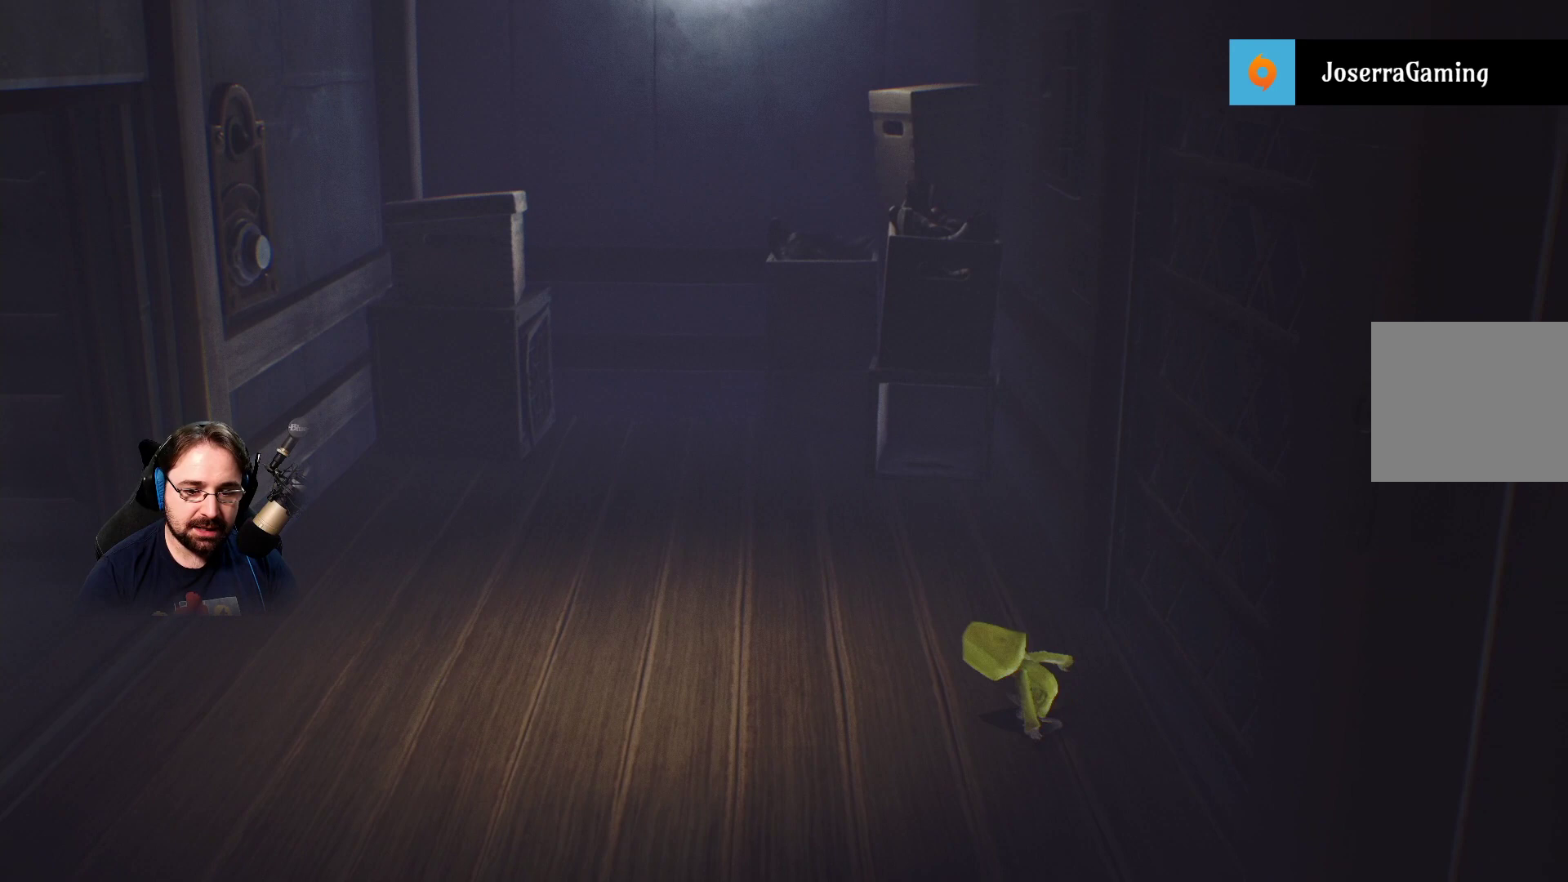
{"buttons": [], "left_stick": "up", "right_stick": "center", "events": [[33, "left_stick", "up"]]}
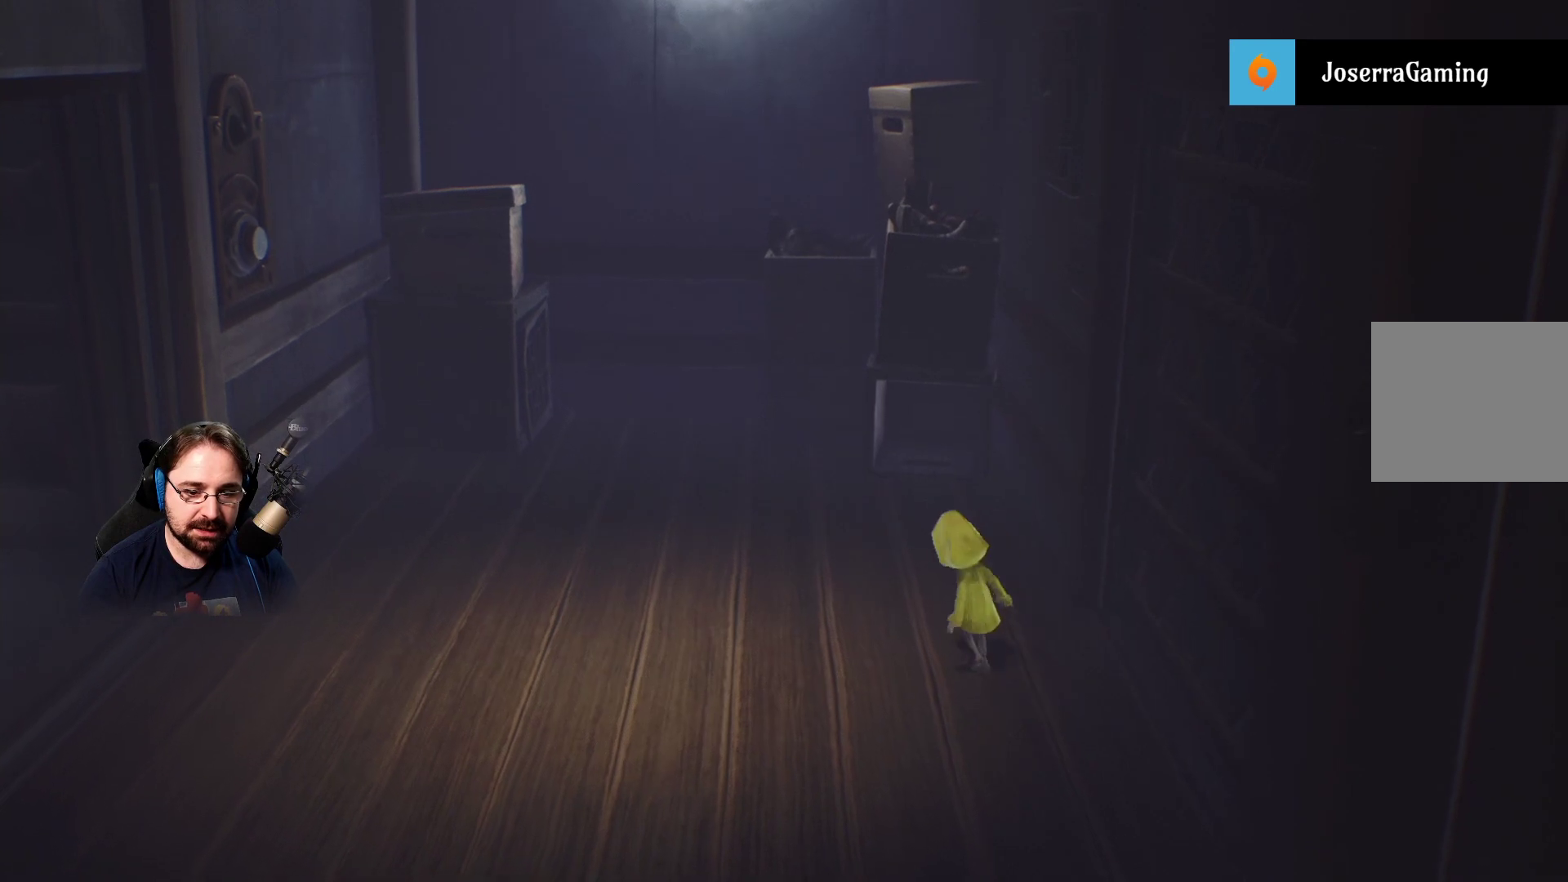
{"buttons": [], "left_stick": "up", "right_stick": "center", "events": []}
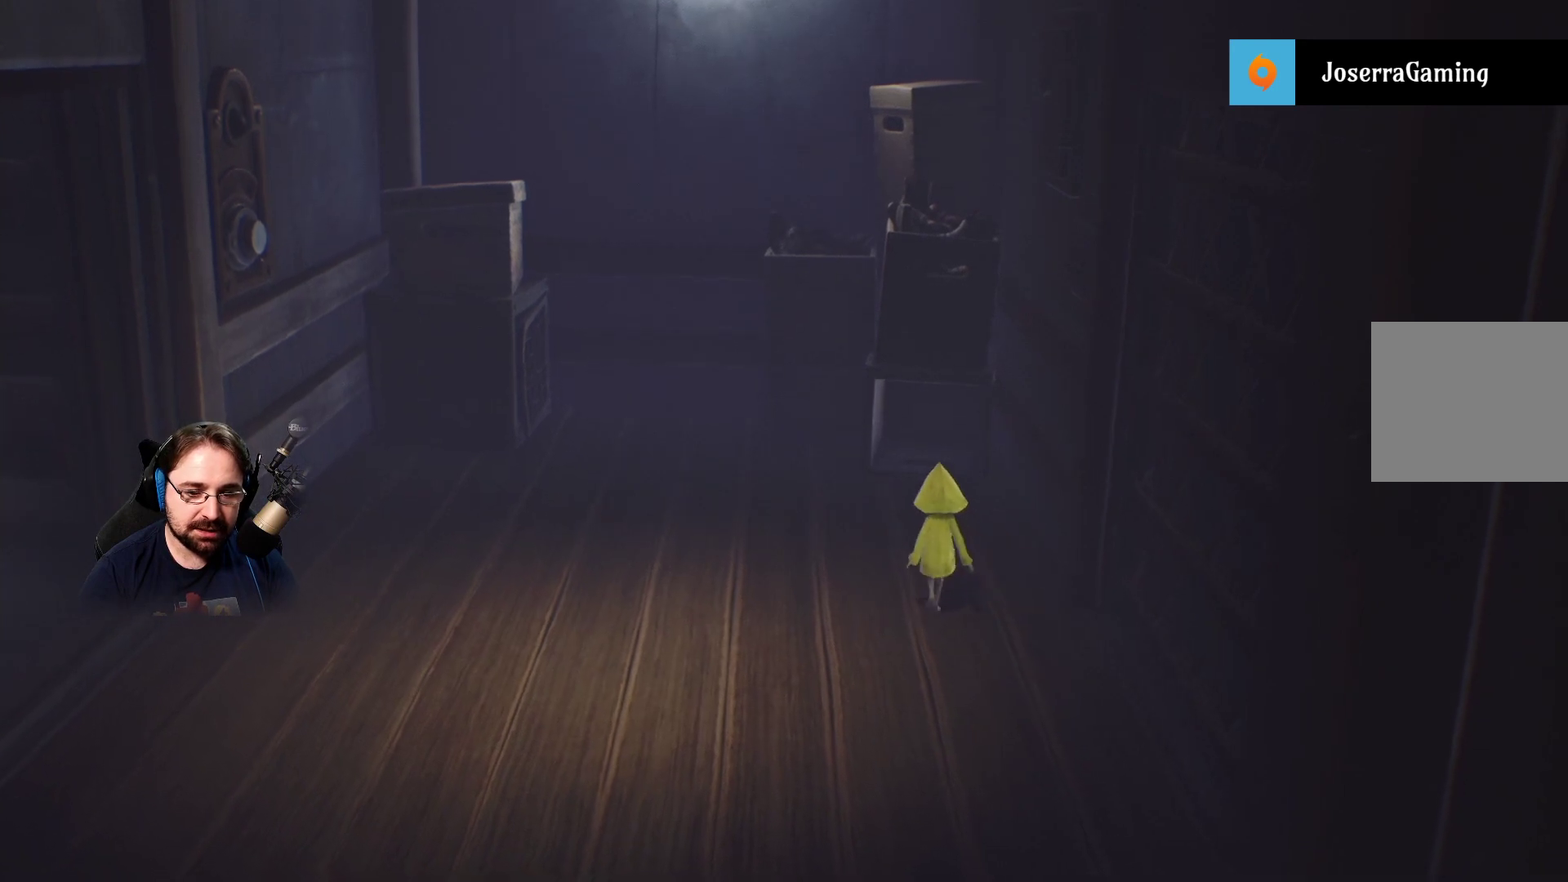
{"buttons": [], "left_stick": "up", "right_stick": "center", "events": []}
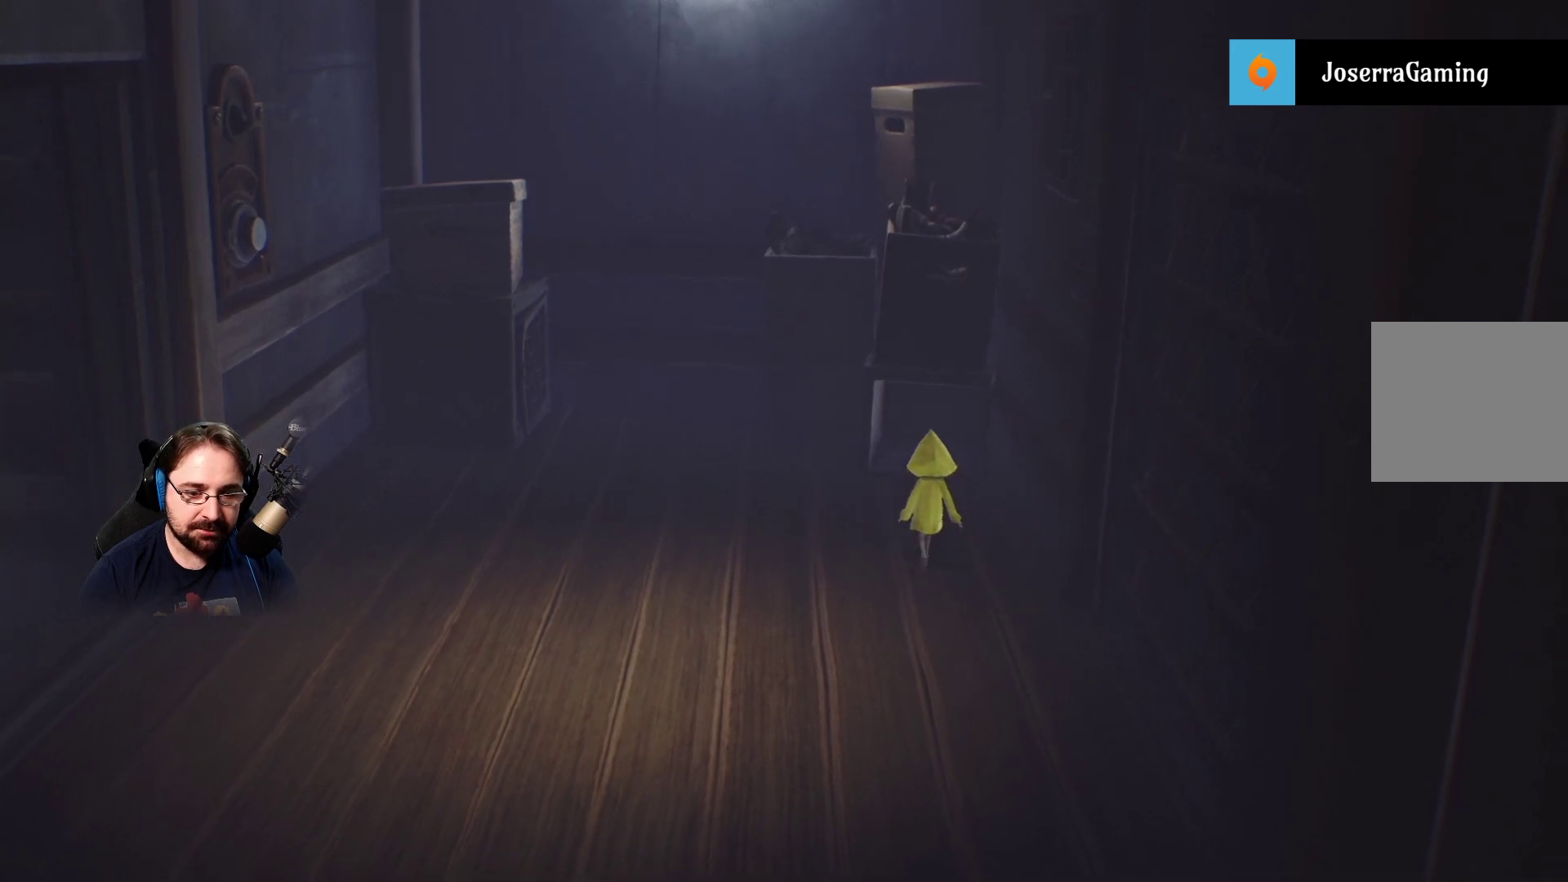
{"buttons": ["L2"], "left_stick": "up", "right_stick": "center", "events": [[33, "L2", "down"]]}
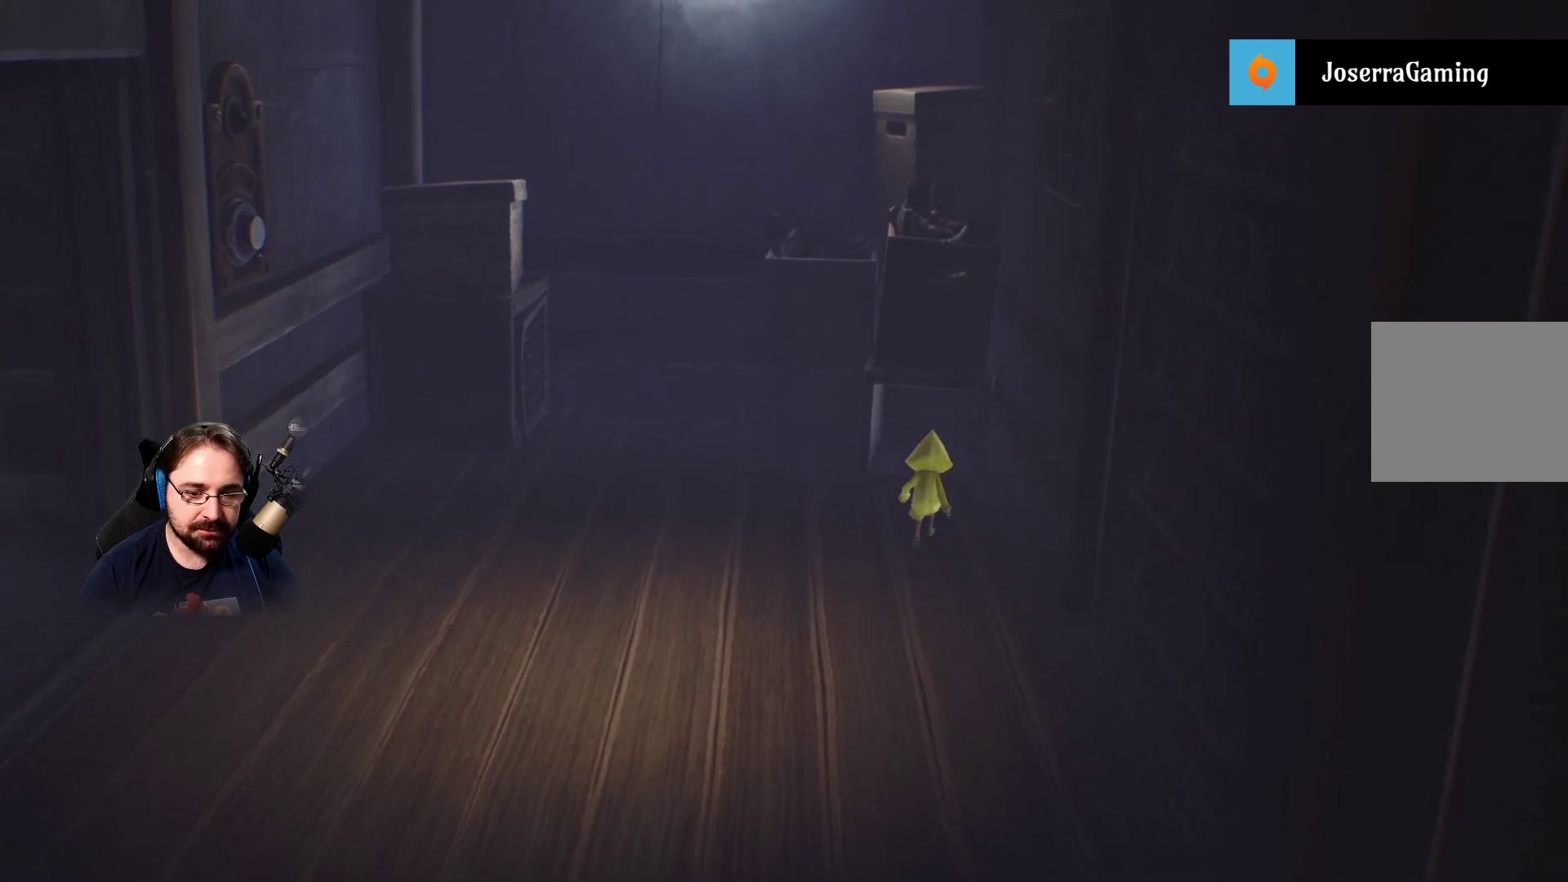
{"buttons": ["L2"], "left_stick": "up", "right_stick": "center", "events": []}
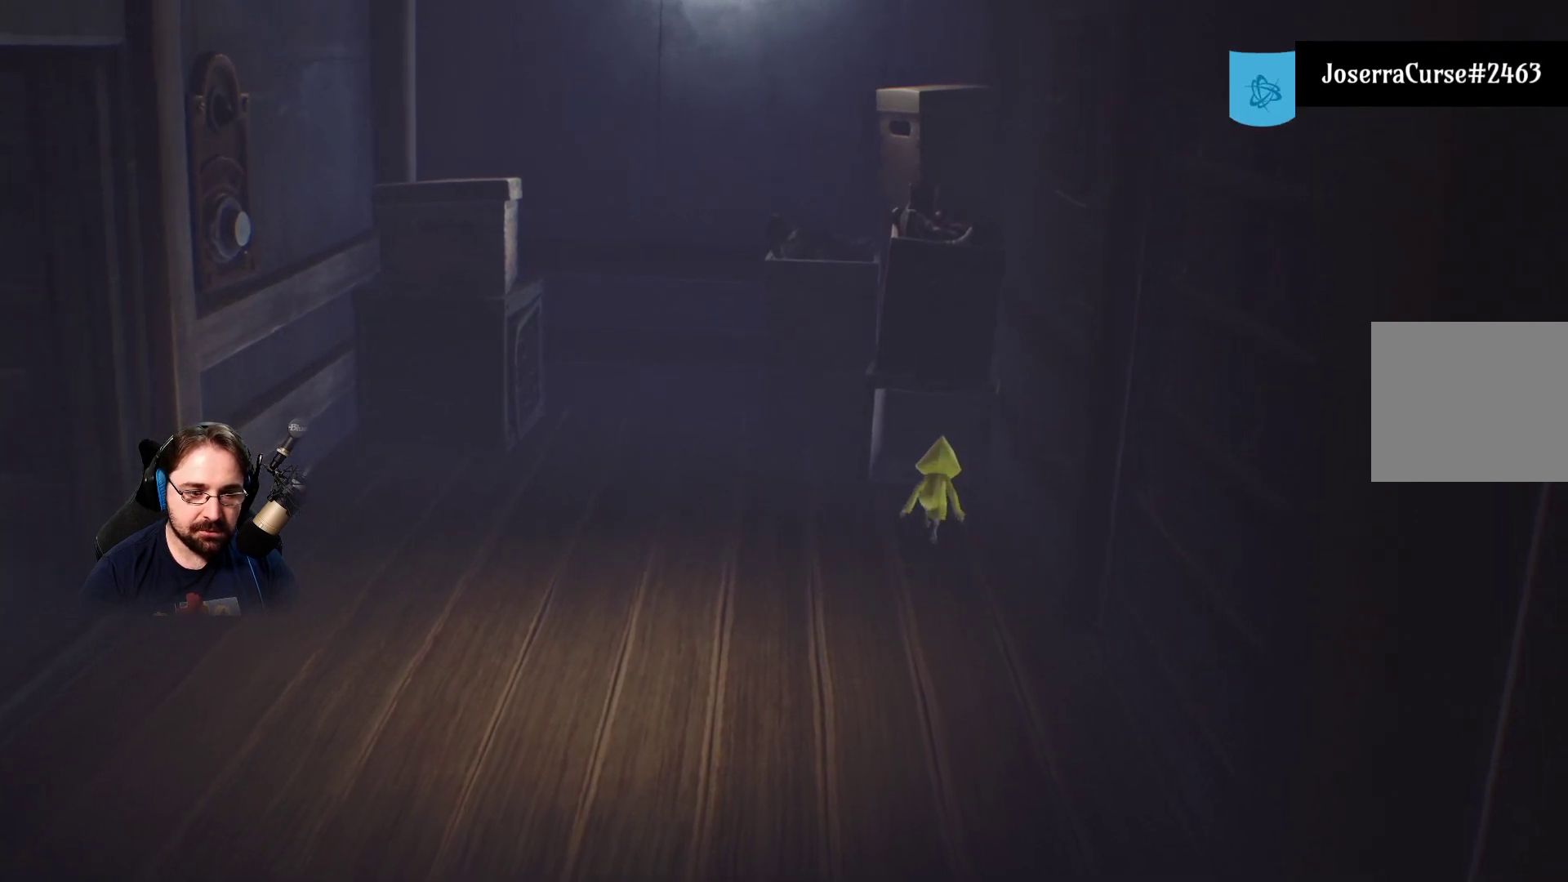
{"buttons": ["L2"], "left_stick": "up", "right_stick": "center", "events": []}
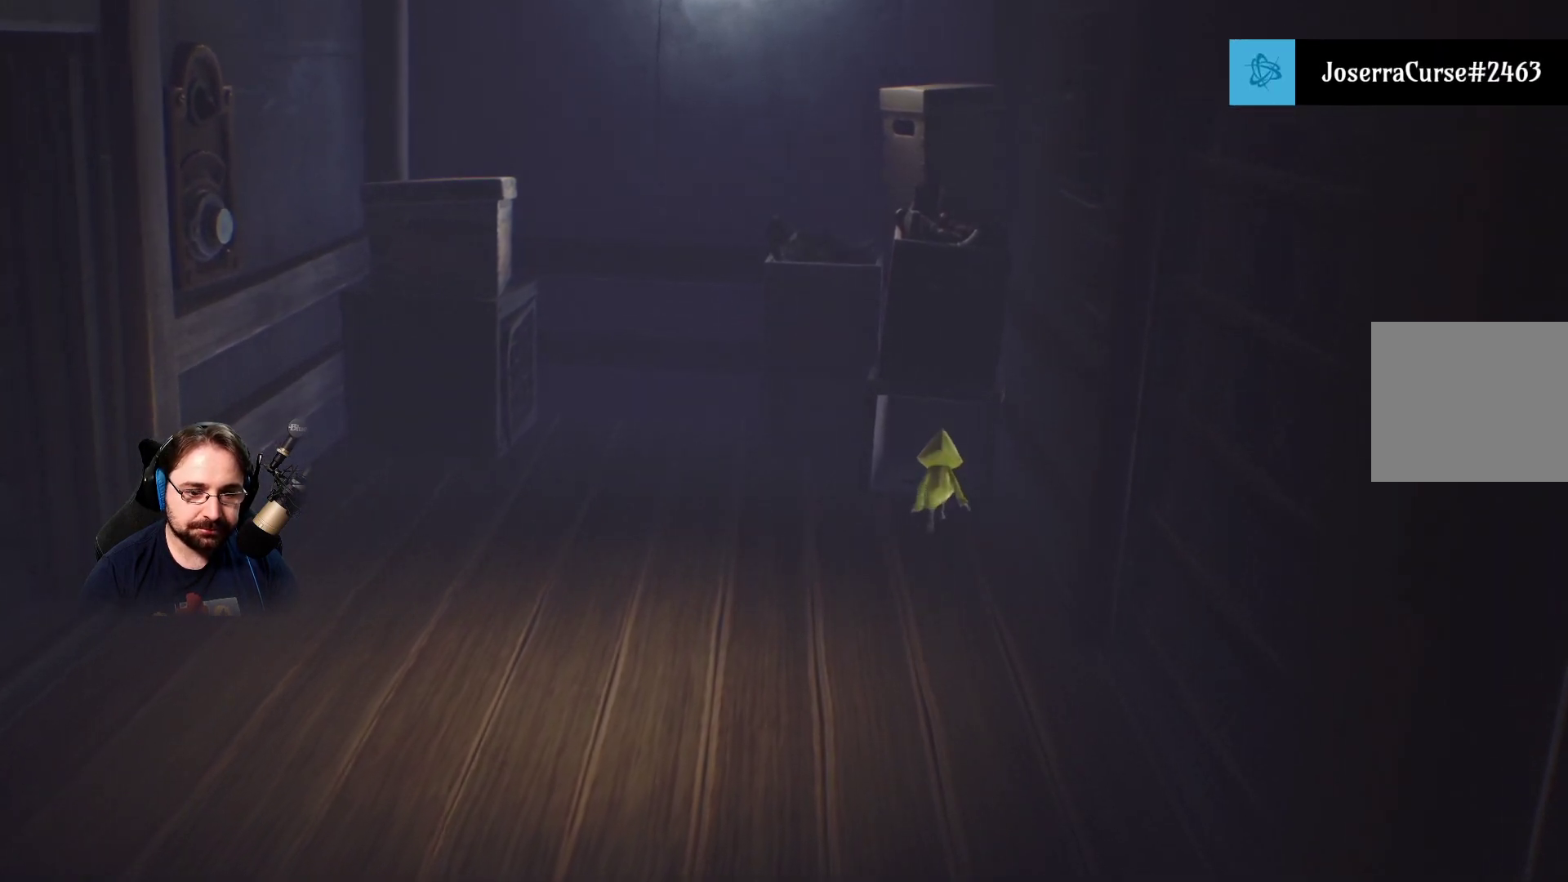
{"buttons": ["L2"], "left_stick": "up", "right_stick": "center", "events": []}
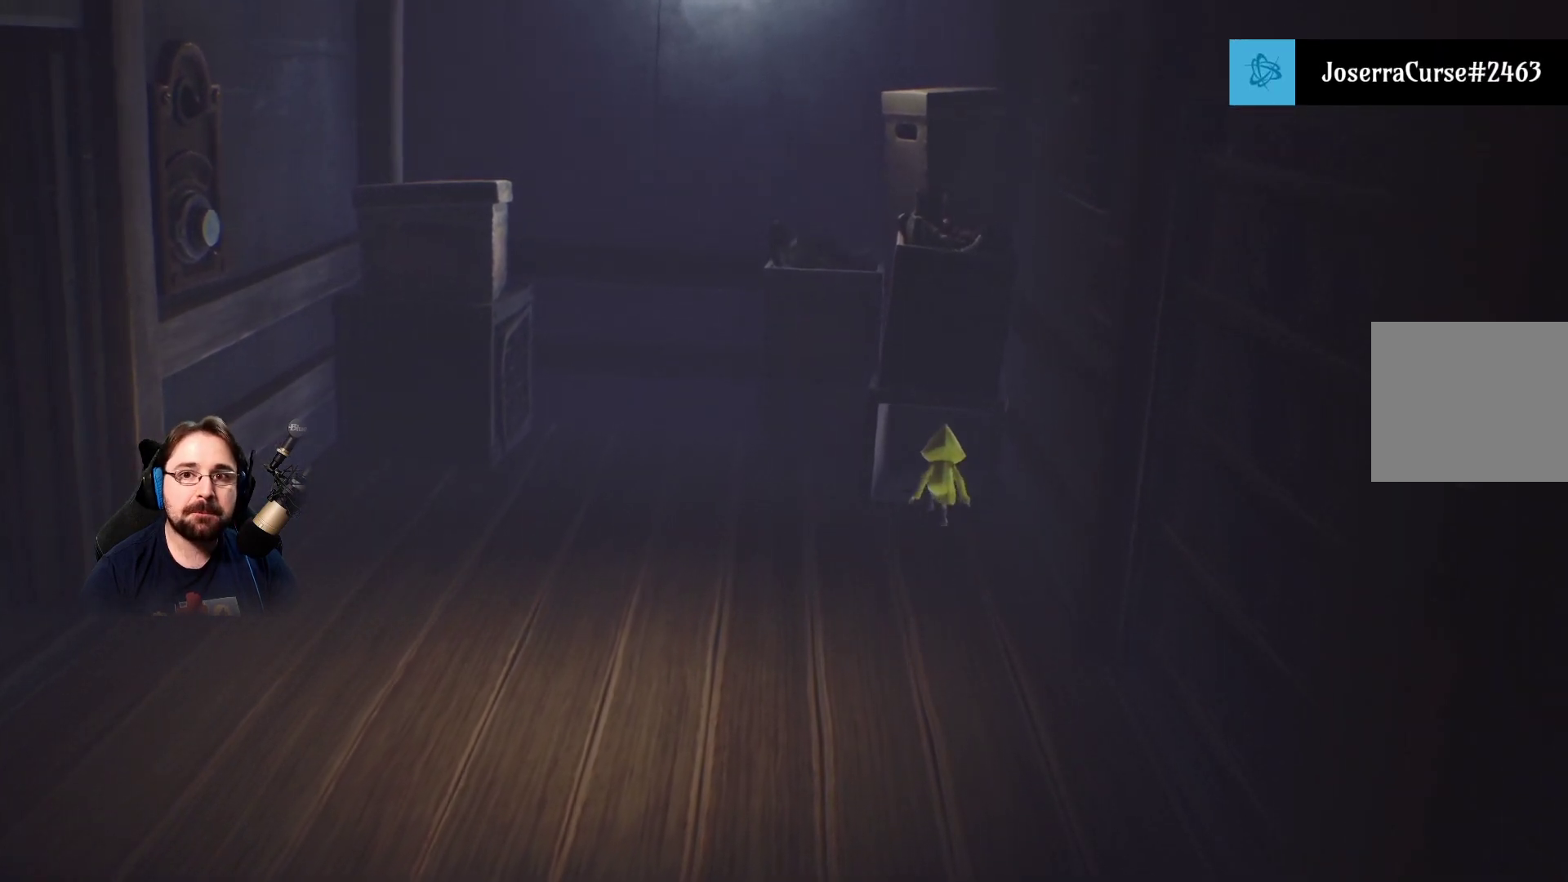
{"buttons": ["L2"], "left_stick": "up", "right_stick": "center", "events": []}
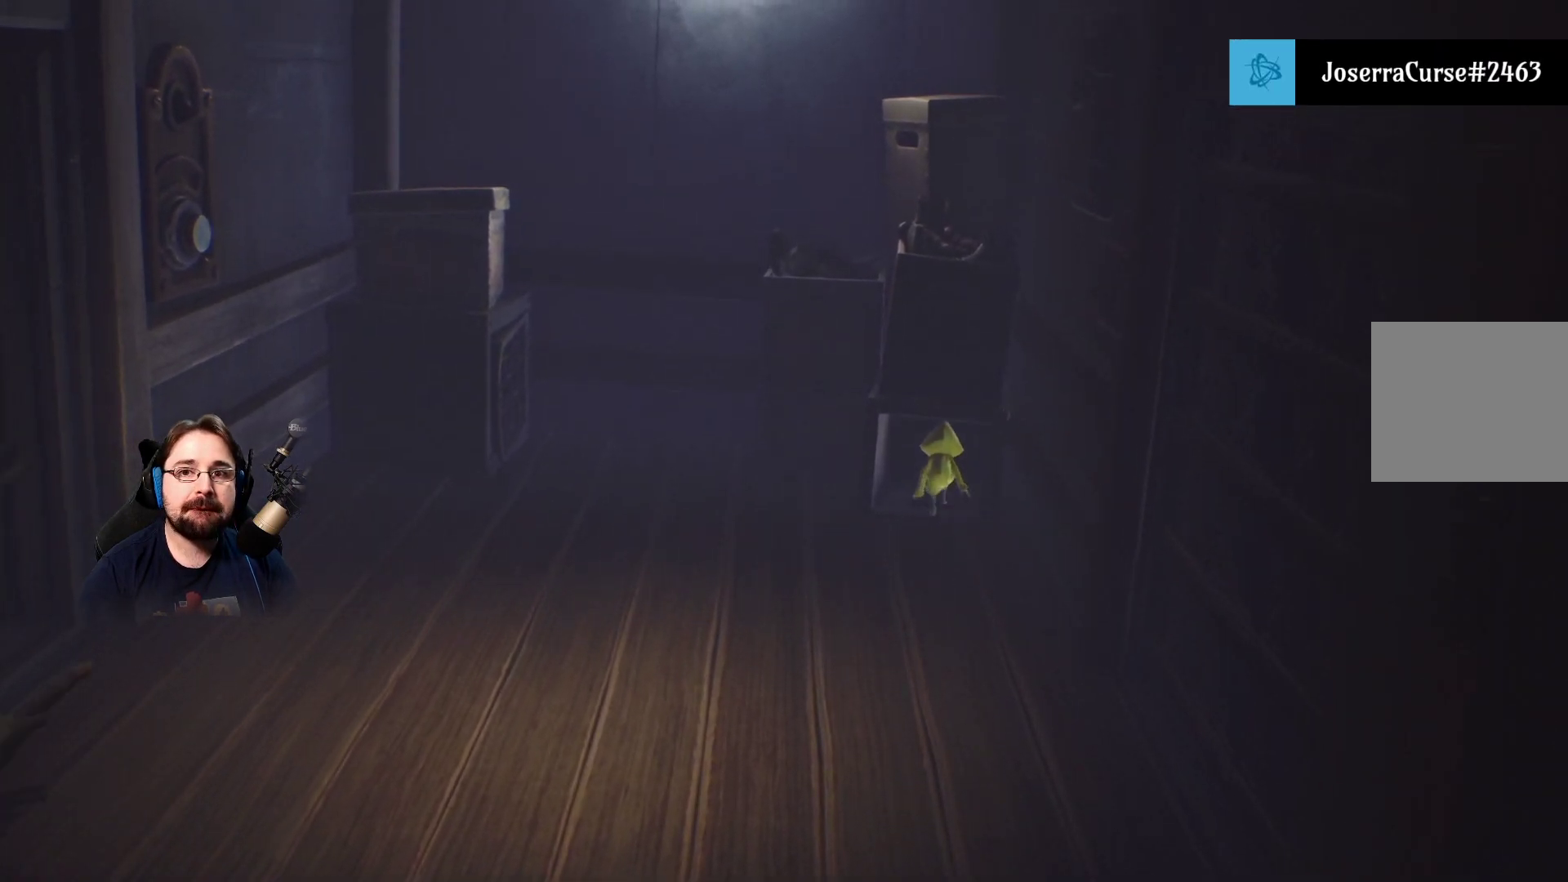
{"buttons": ["L2"], "left_stick": "up", "right_stick": "center", "events": []}
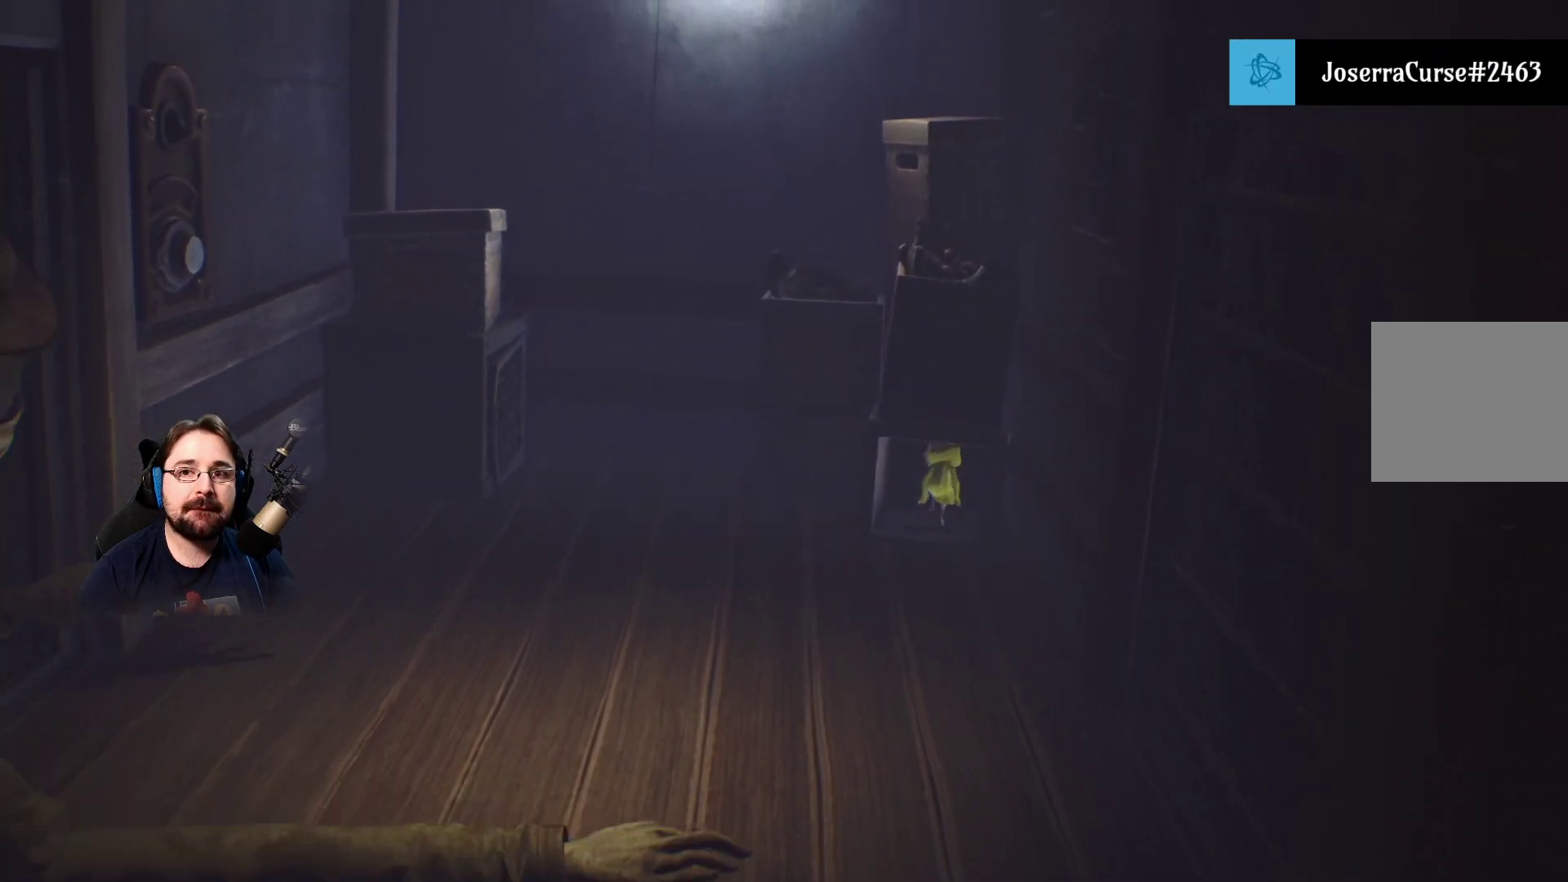
{"buttons": ["L2"], "left_stick": "up", "right_stick": "center", "events": []}
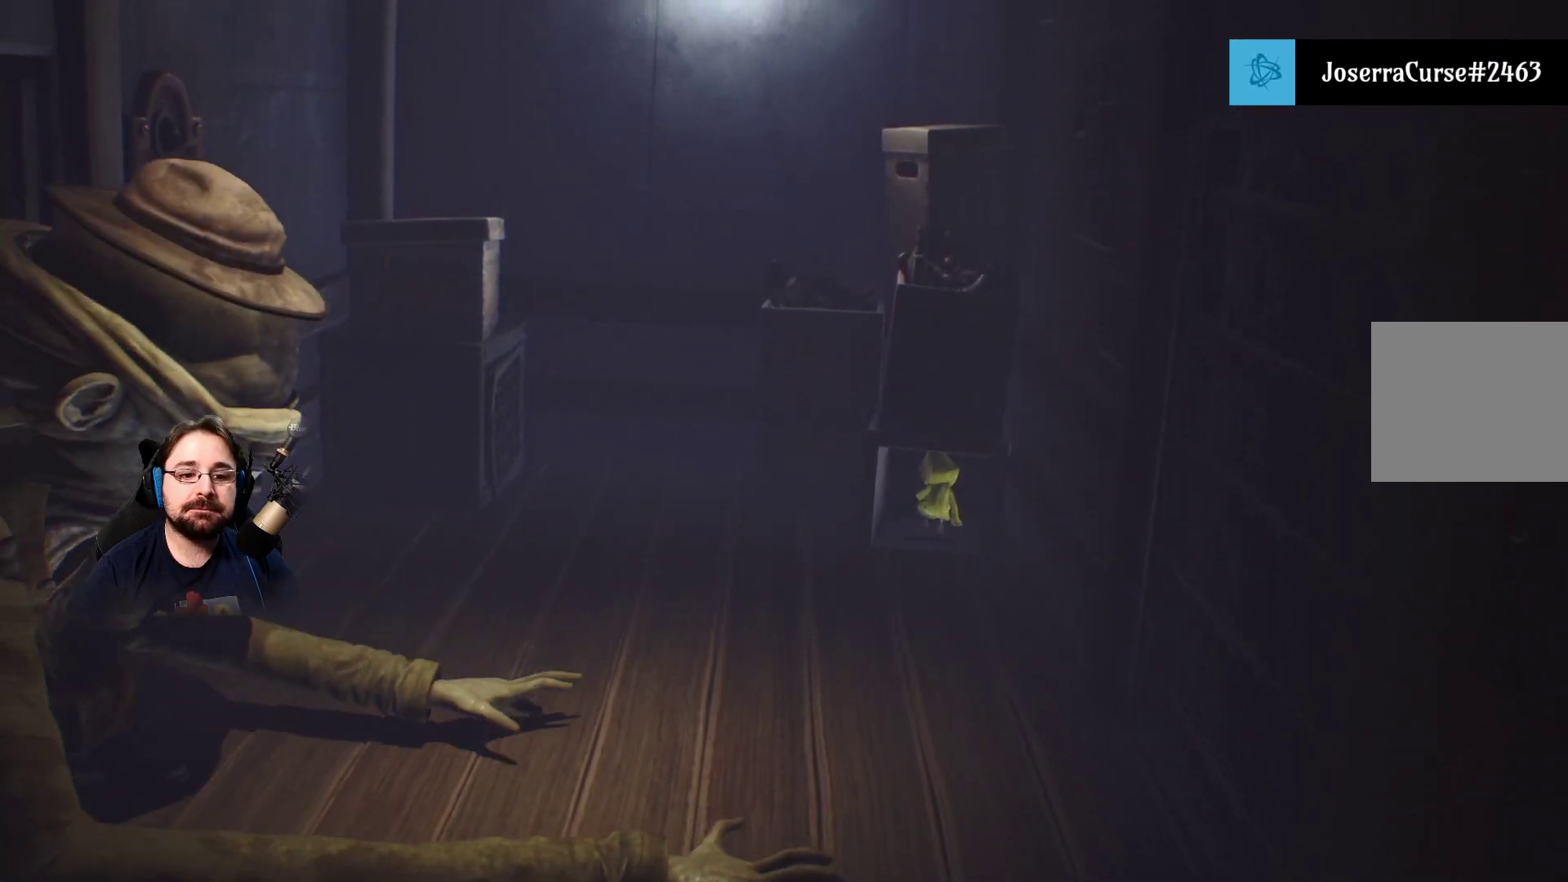
{"buttons": ["L2"], "left_stick": "up", "right_stick": "center", "events": []}
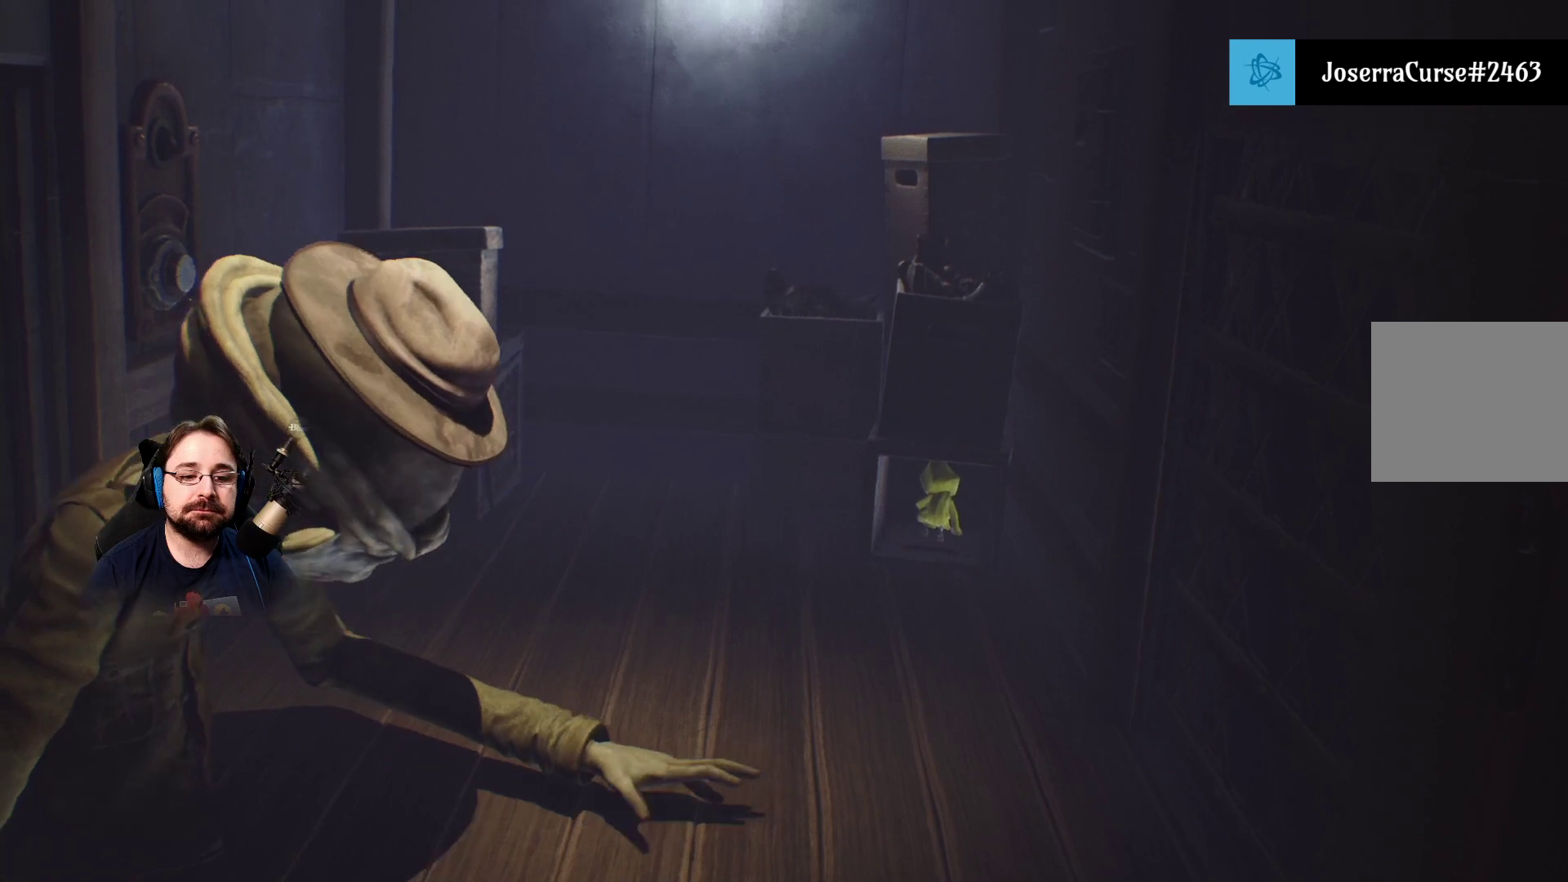
{"buttons": [], "left_stick": "center", "right_stick": "center", "events": [[67, "L2", "up"], [333, "left_stick", "center"]]}
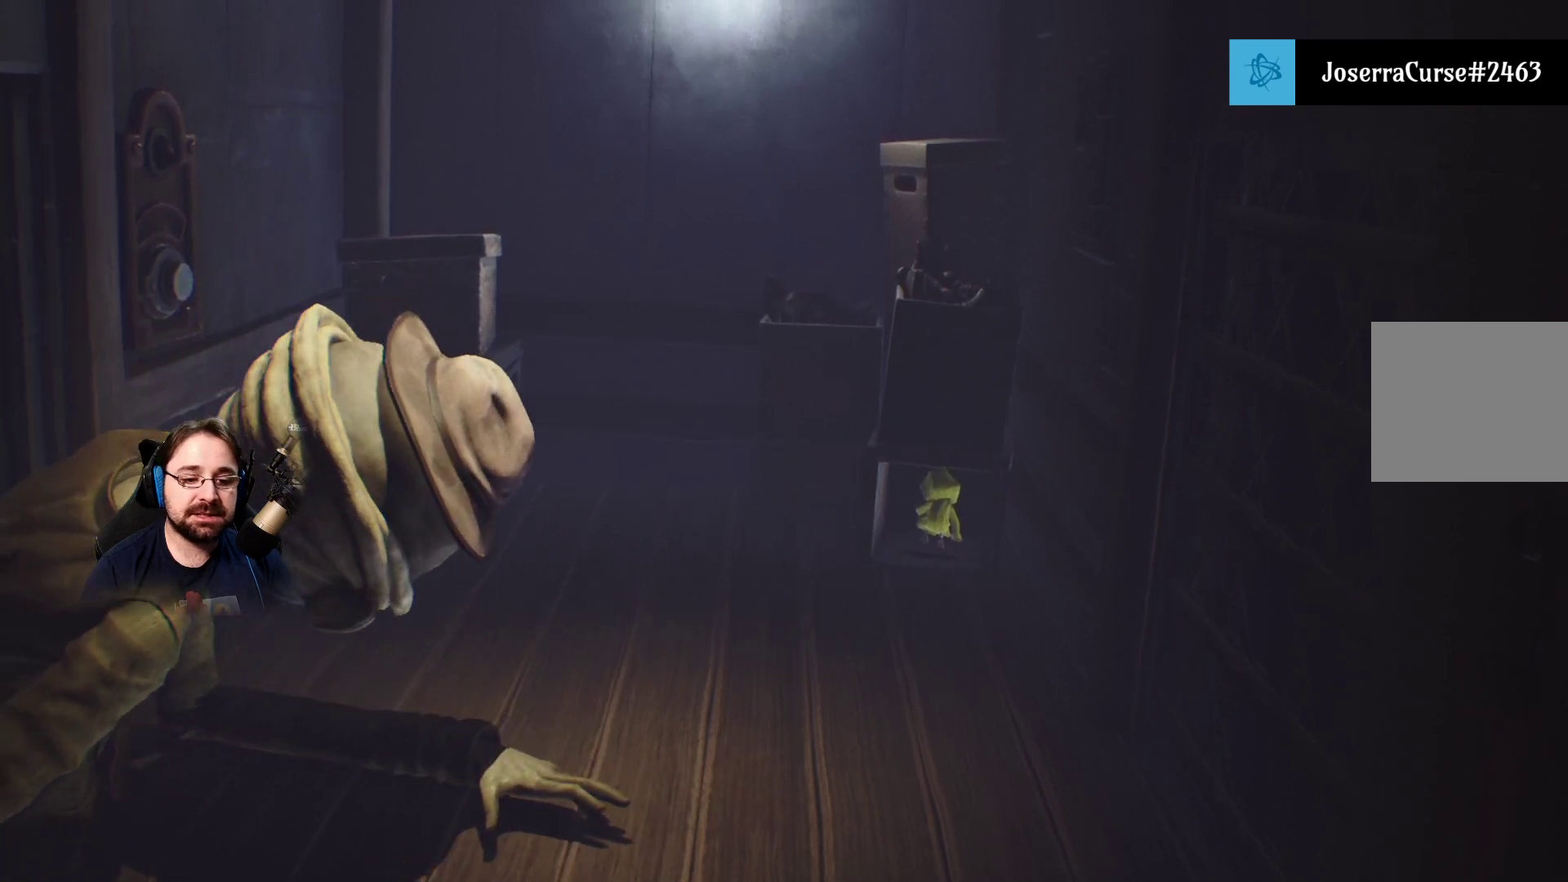
{"buttons": [], "left_stick": "center", "right_stick": "center", "events": []}
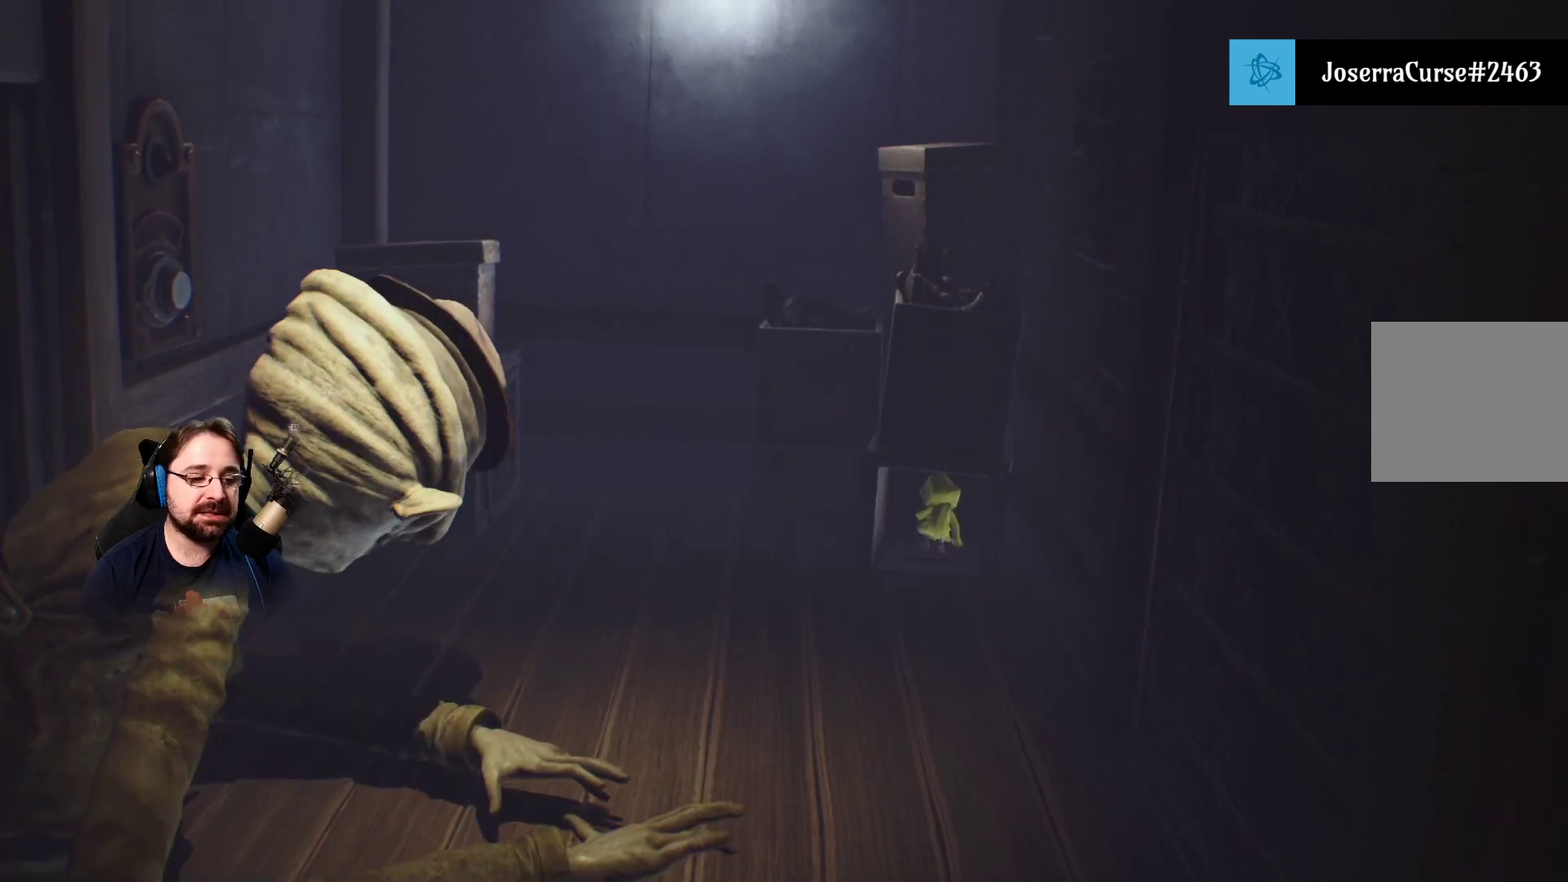
{"buttons": [], "left_stick": "center", "right_stick": "center", "events": [[67, "left_stick", "up-left"], [167, "left_stick", "center"]]}